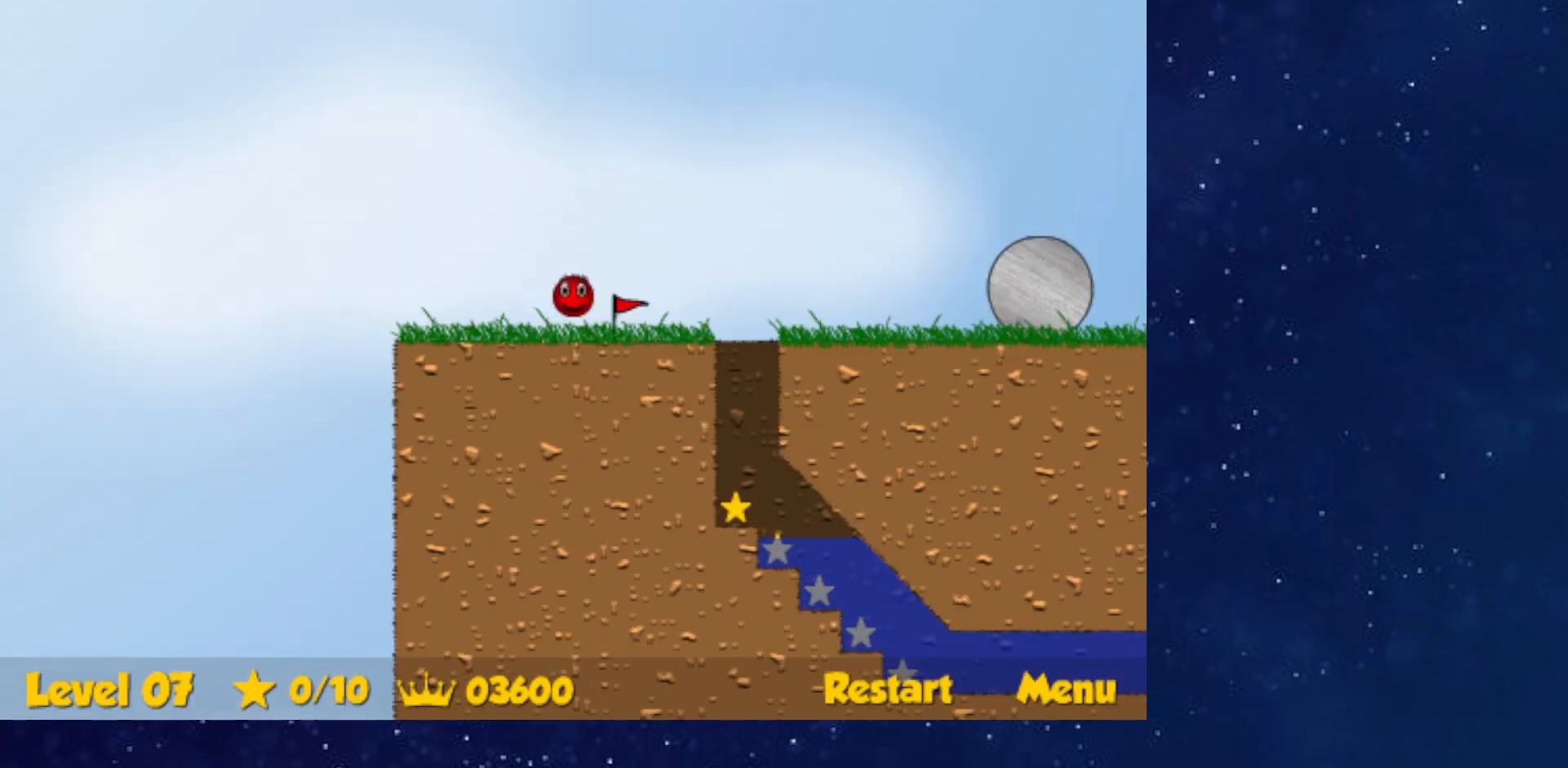
Gameplay with keyboard; each line is a JSON object with the keys held at the frame after it. "events" lists presses ("down") and releases ("up") of "down", "left", "p", "r", "right" and "up" between this image and that frame as [ms after this image, input, new state], when the widget could be followed in between. No other keys are recorded. Mouse input is not recorded.
{"keys": ["right"], "events": []}
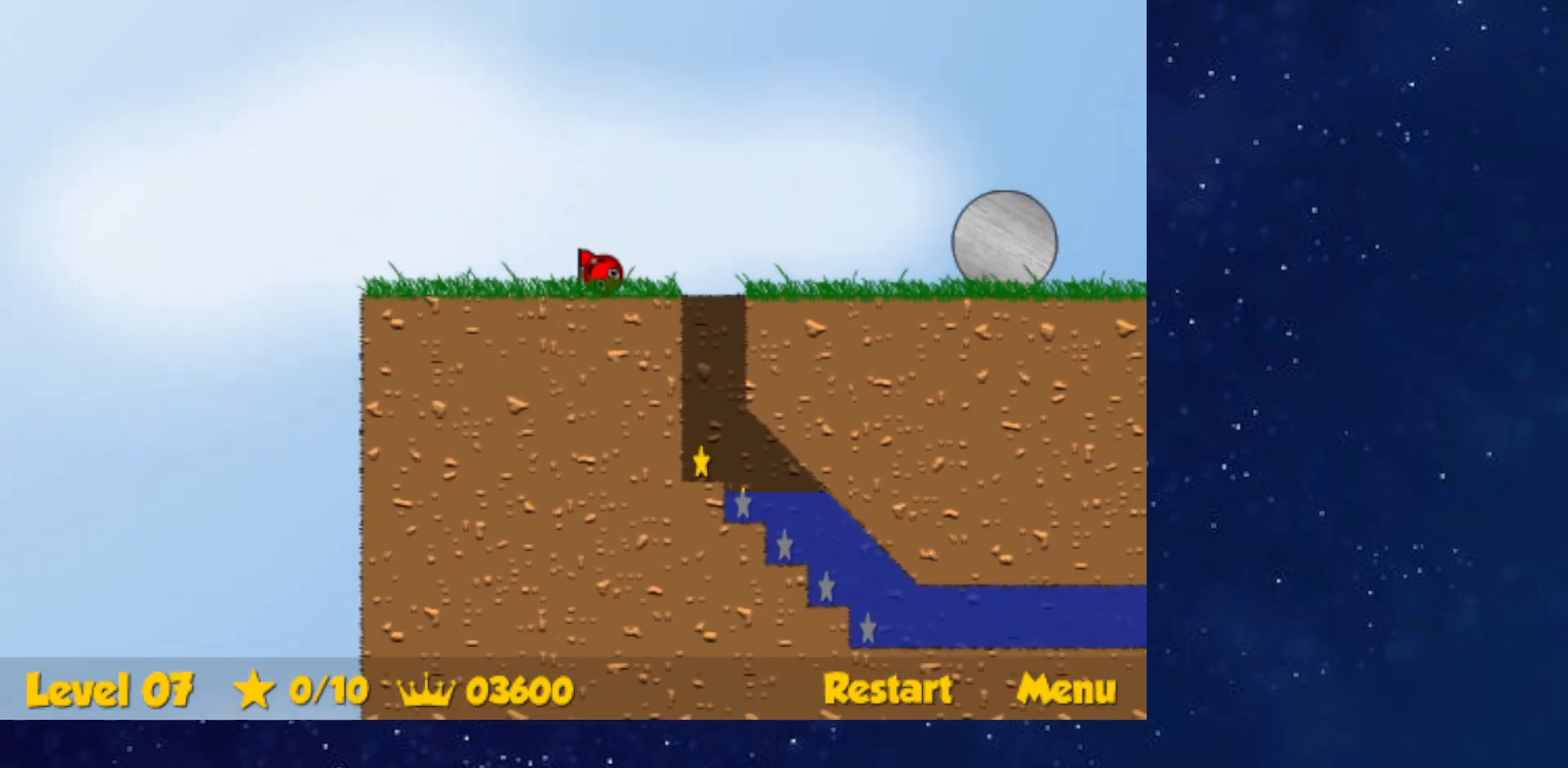
{"keys": ["down", "left"], "events": [[150, "left", "down"], [150, "right", "up"], [166, "down", "down"]]}
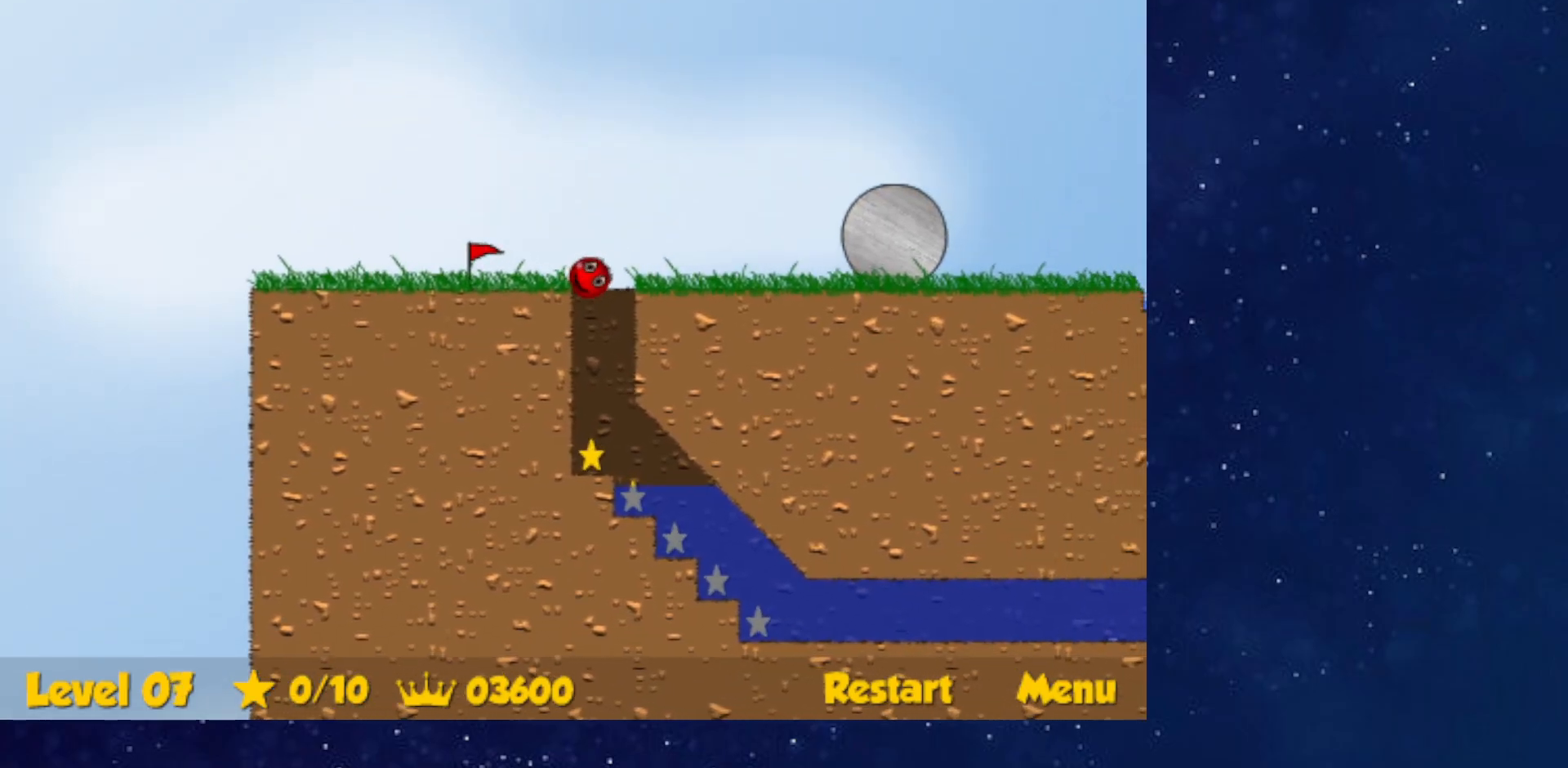
{"keys": ["left", "right"], "events": [[100, "down", "up"], [501, "right", "down"]]}
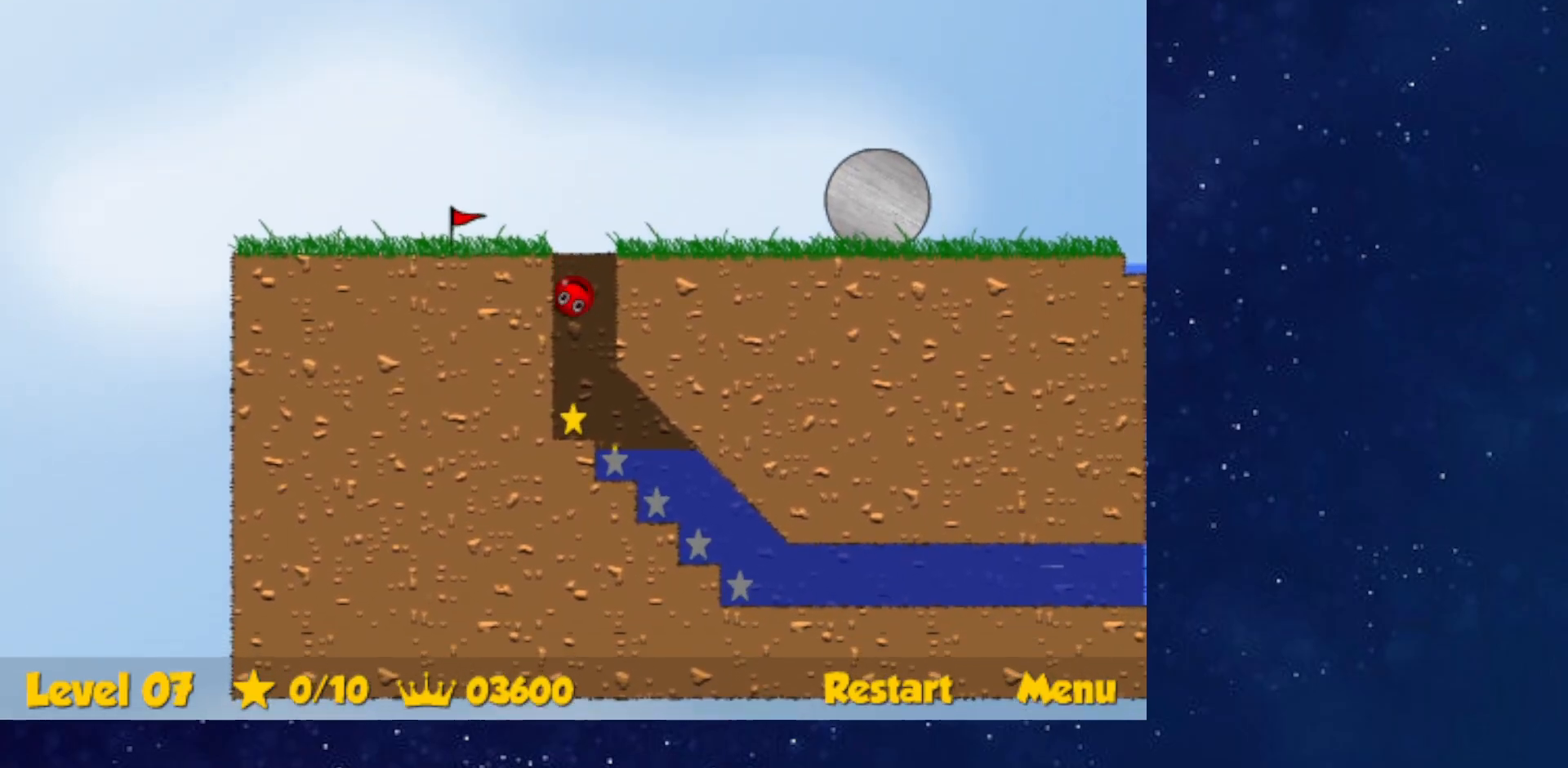
{"keys": ["down", "right"], "events": [[50, "left", "up"], [400, "down", "down"]]}
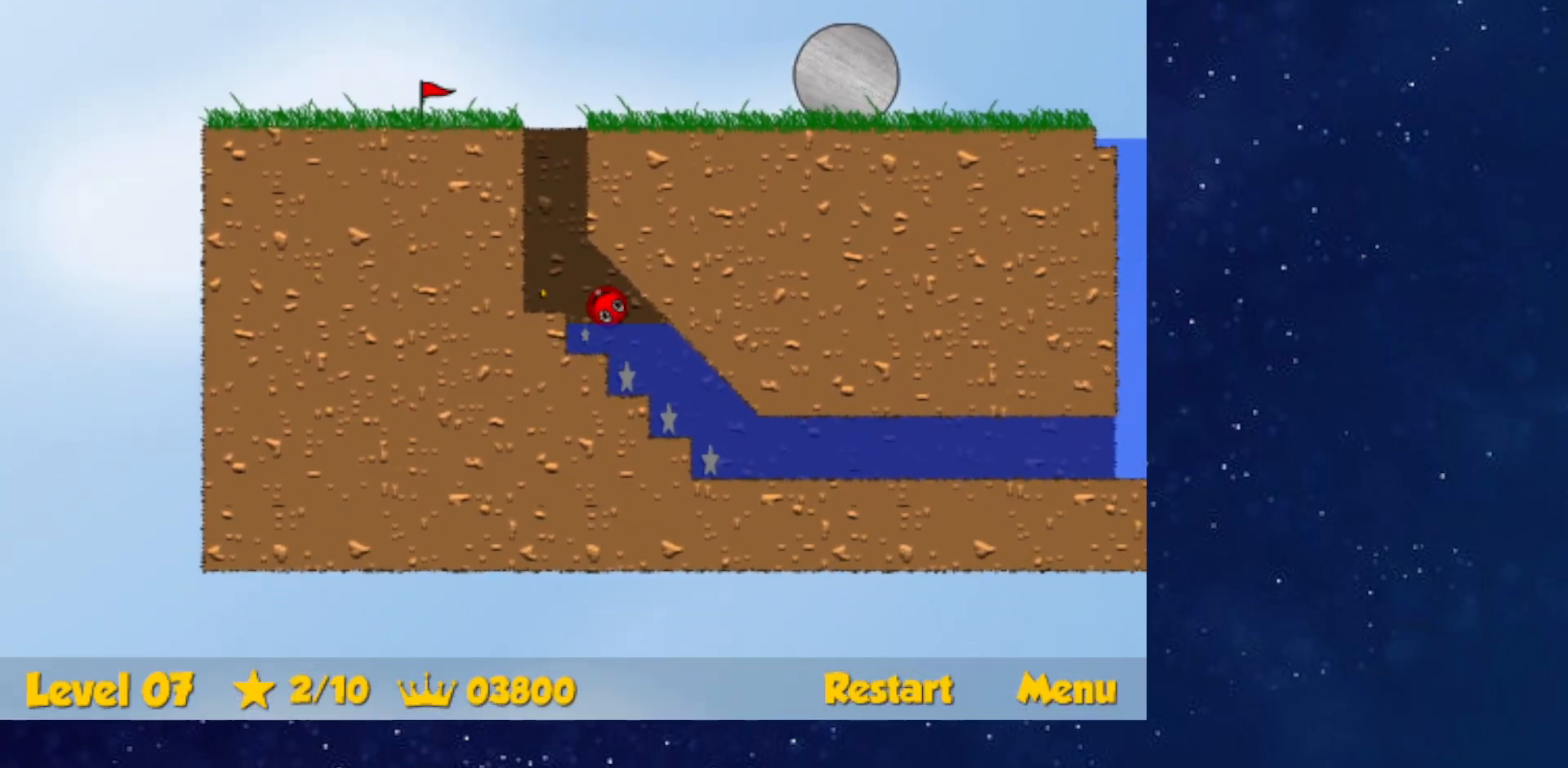
{"keys": ["down", "right"], "events": []}
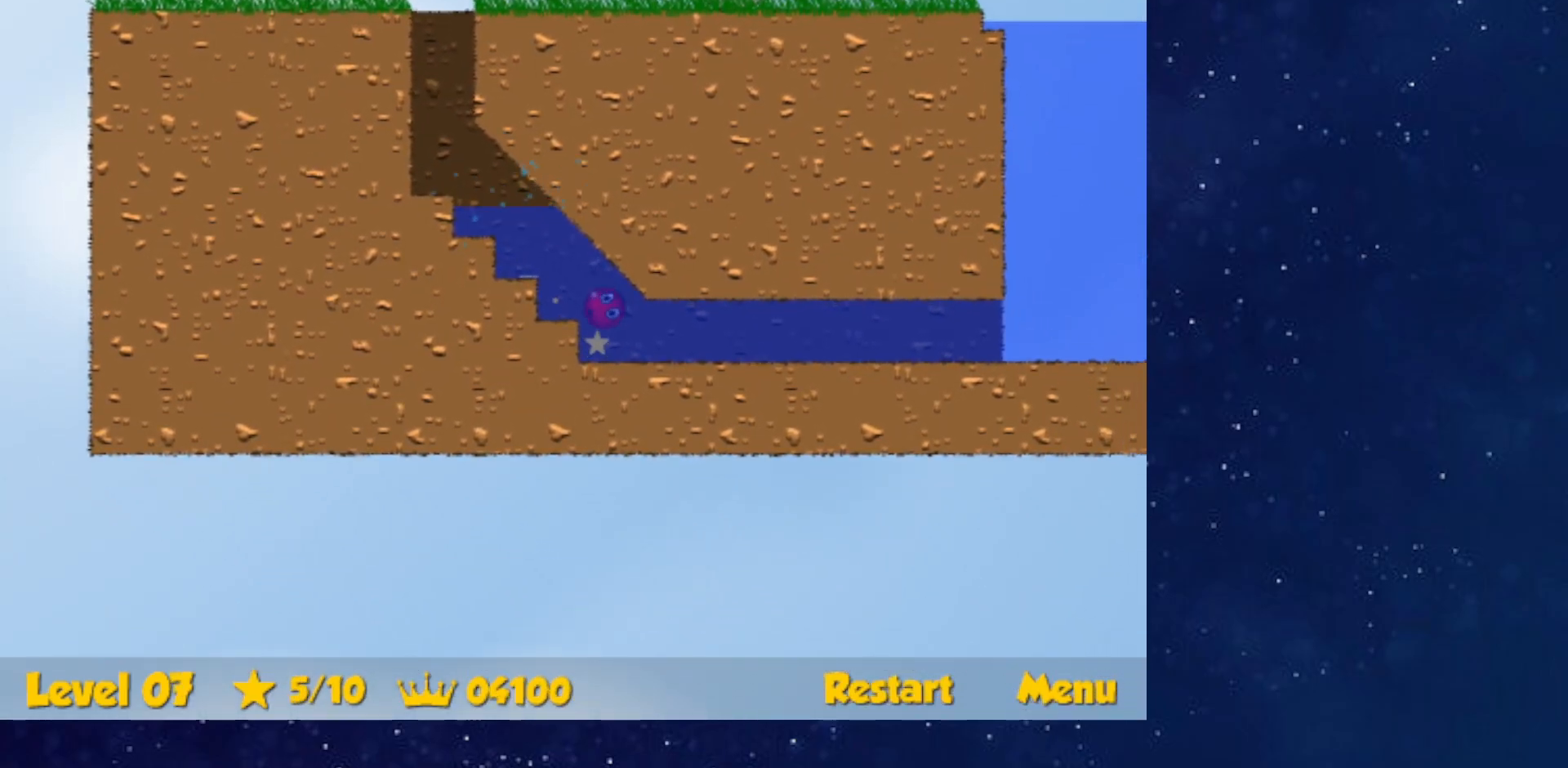
{"keys": ["down", "right", "up"], "events": [[250, "up", "down"]]}
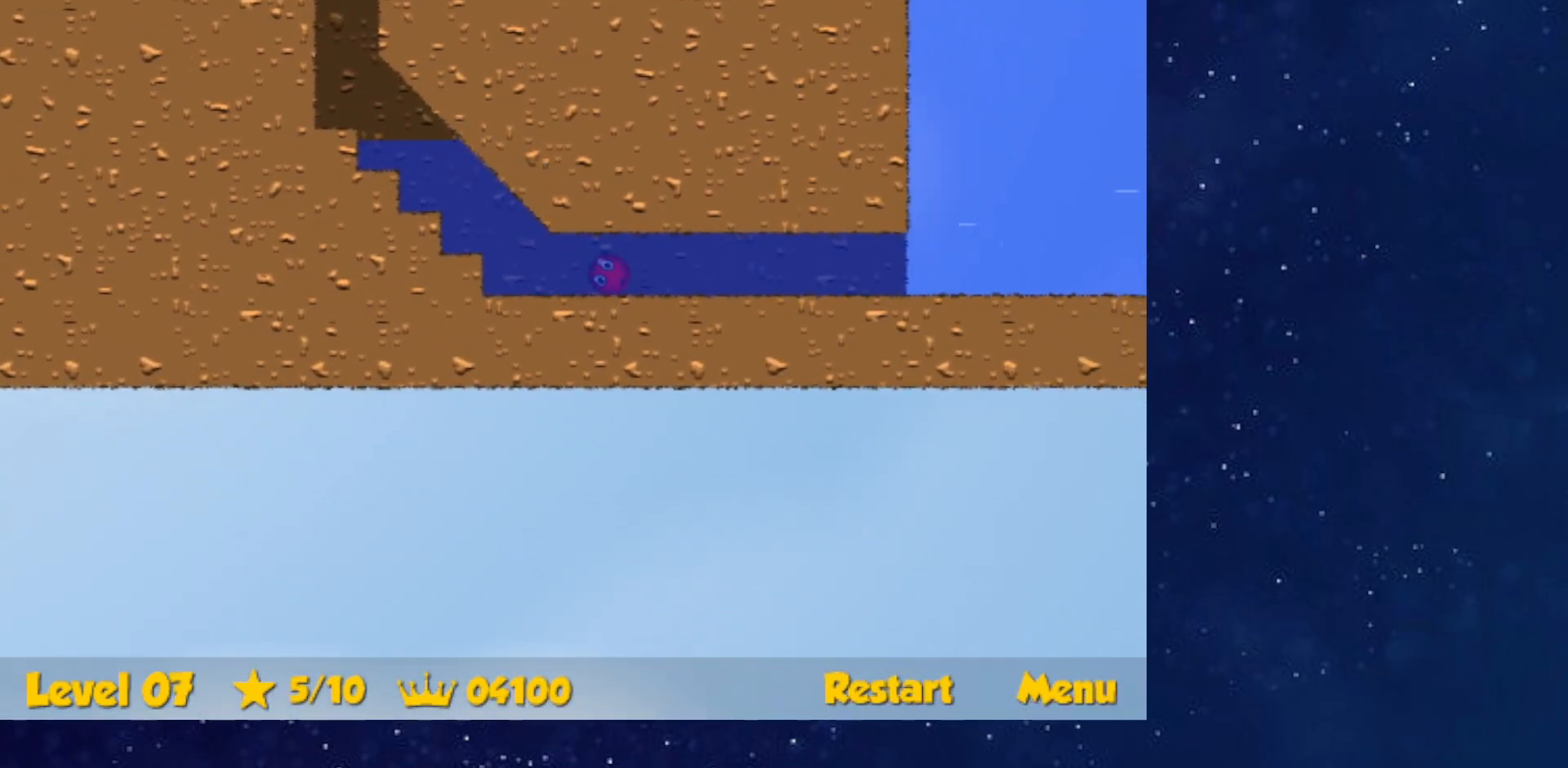
{"keys": ["down", "right", "up"], "events": []}
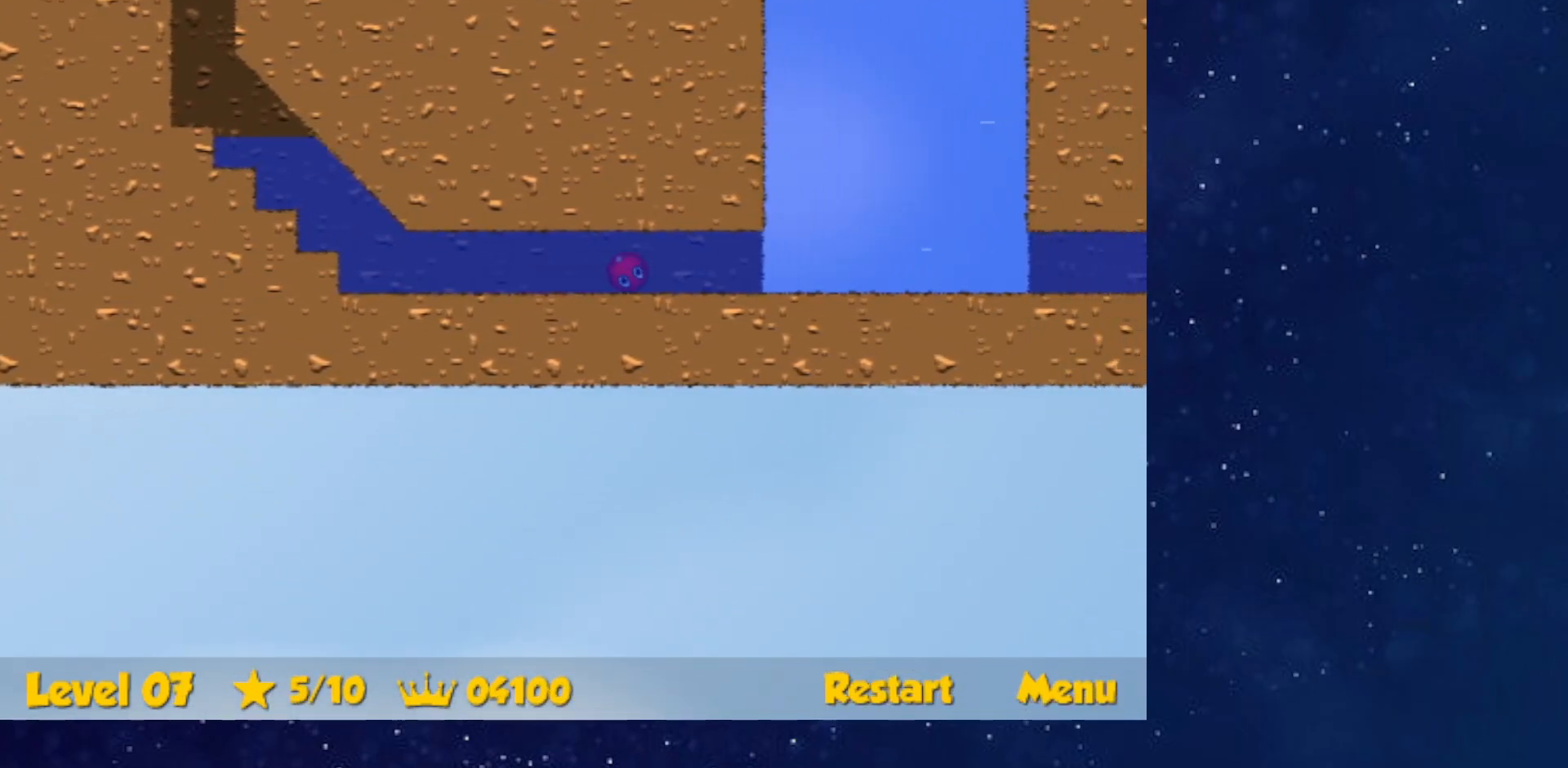
{"keys": ["right", "up"], "events": [[83, "up", "up"], [300, "up", "down"], [316, "down", "up"]]}
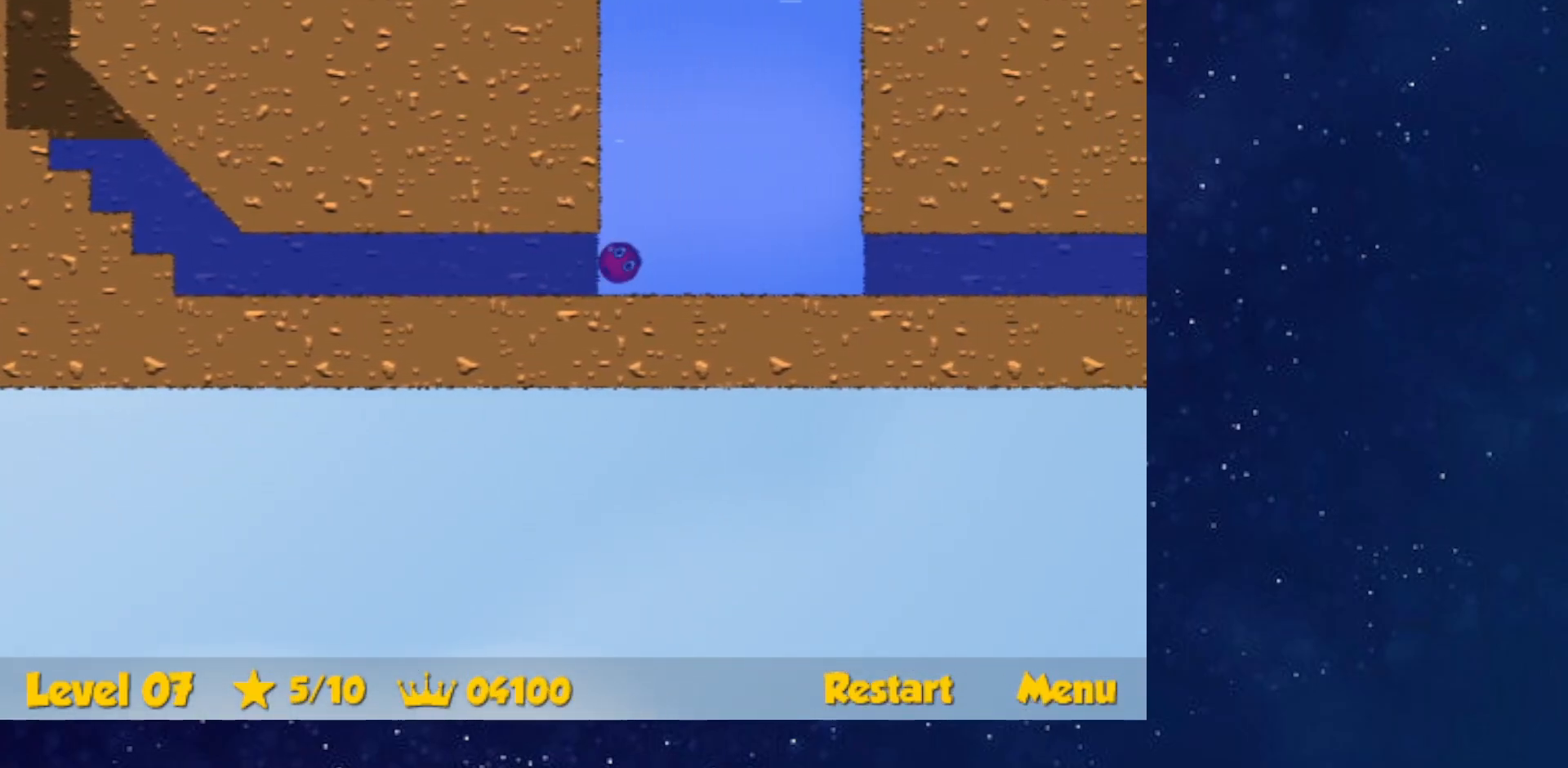
{"keys": ["right", "up"], "events": []}
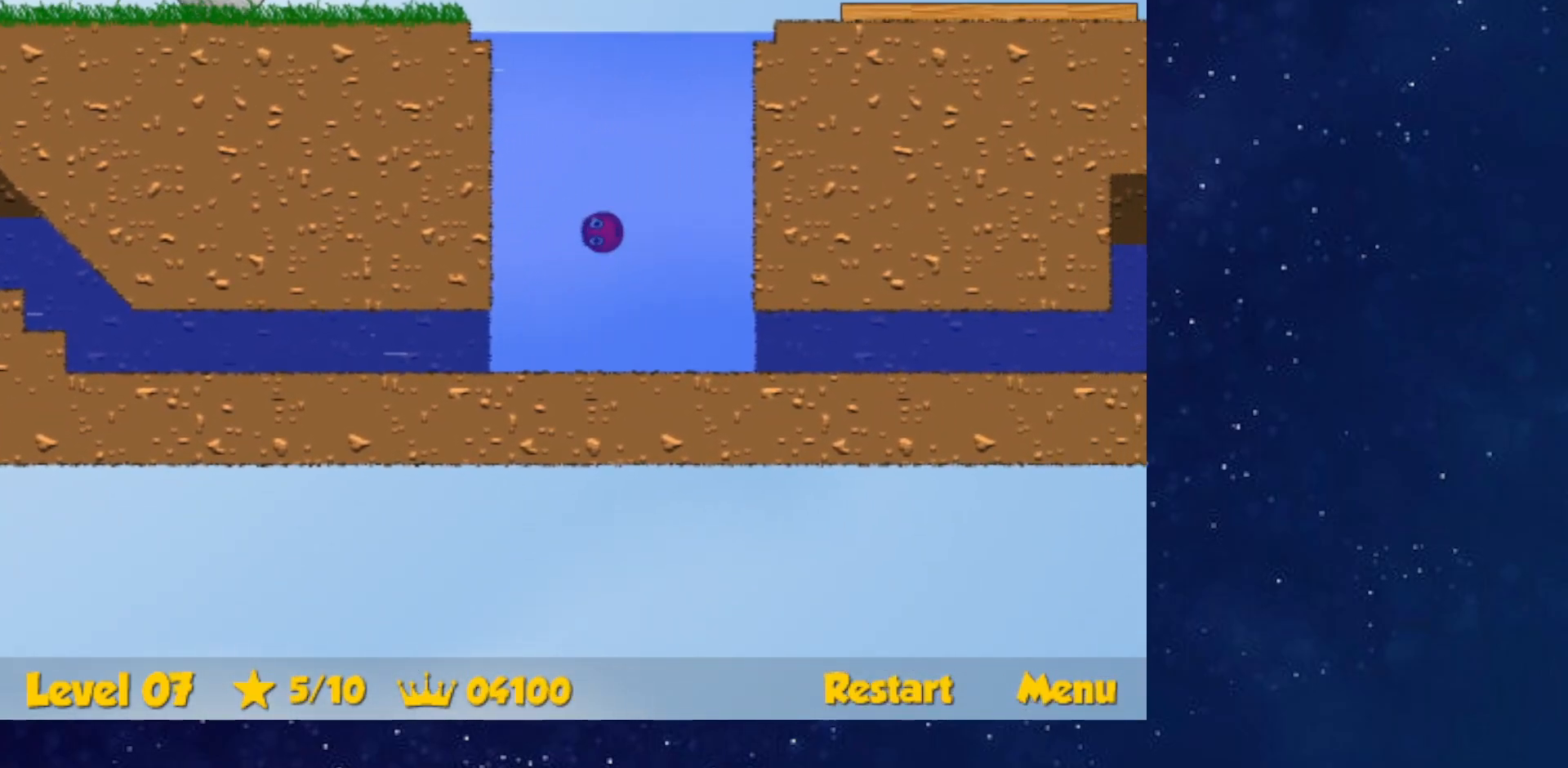
{"keys": ["right", "up"], "events": []}
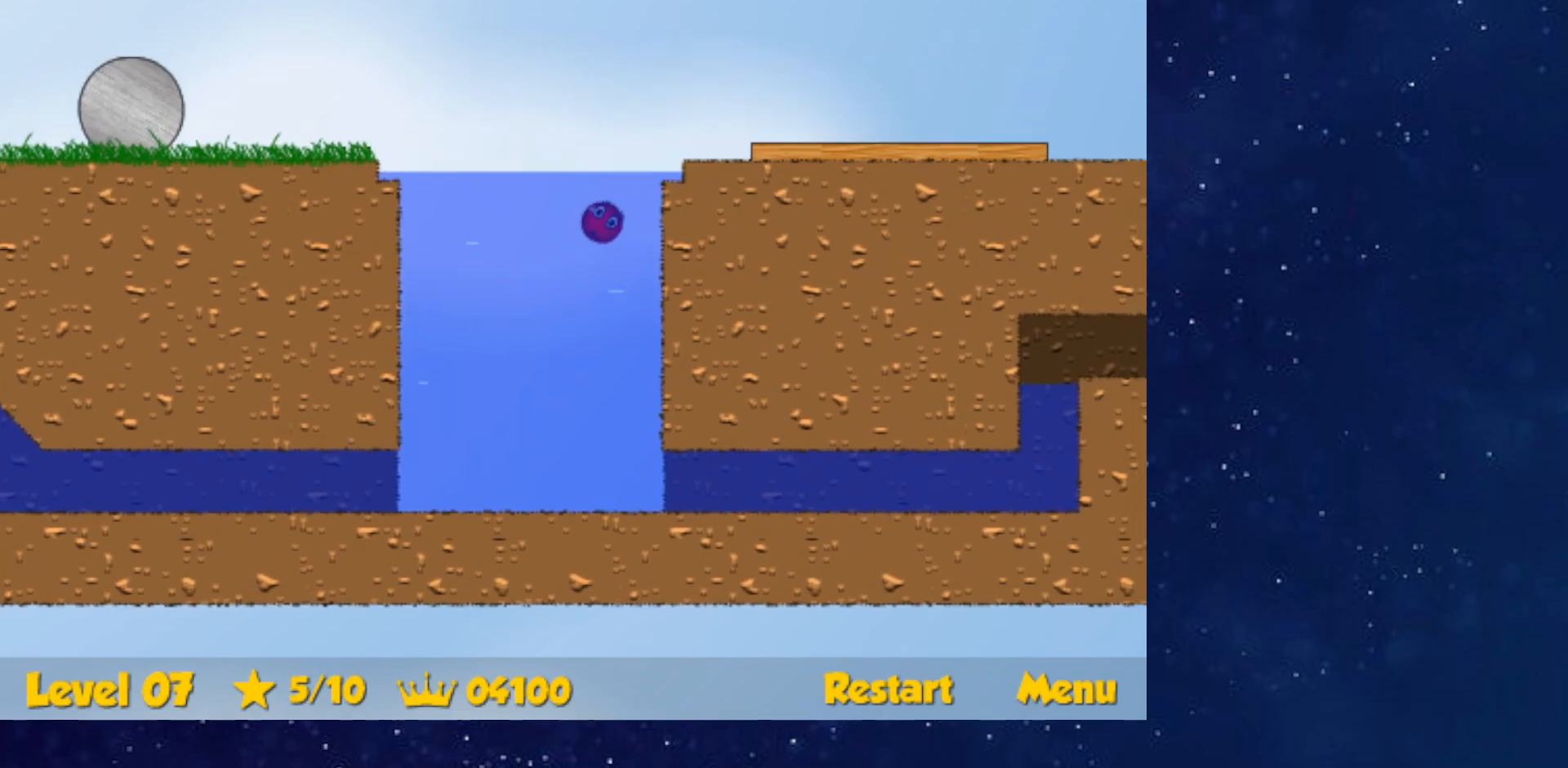
{"keys": ["down", "right"], "events": [[150, "up", "up"], [217, "down", "down"]]}
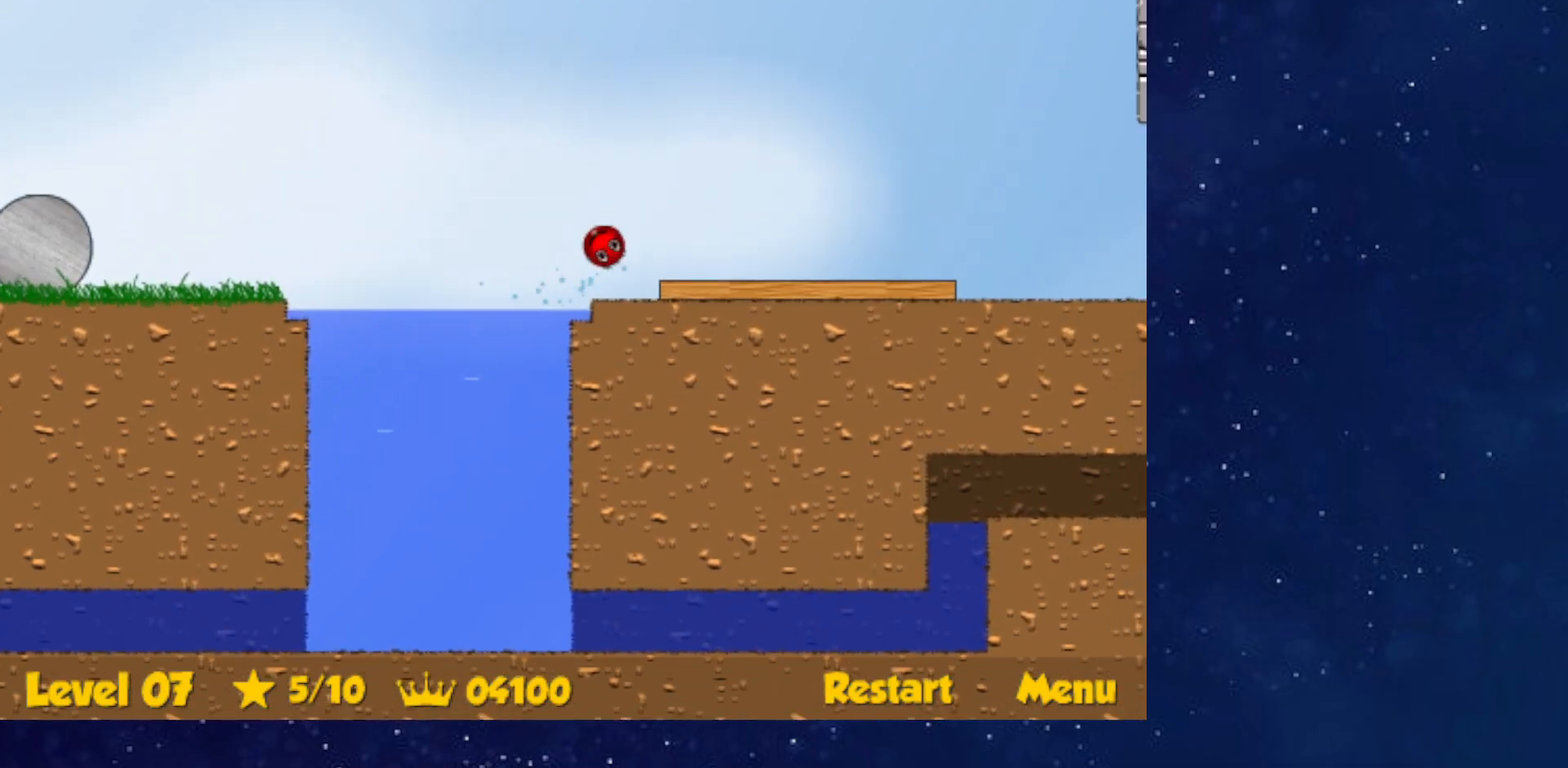
{"keys": ["right"], "events": [[183, "down", "up"]]}
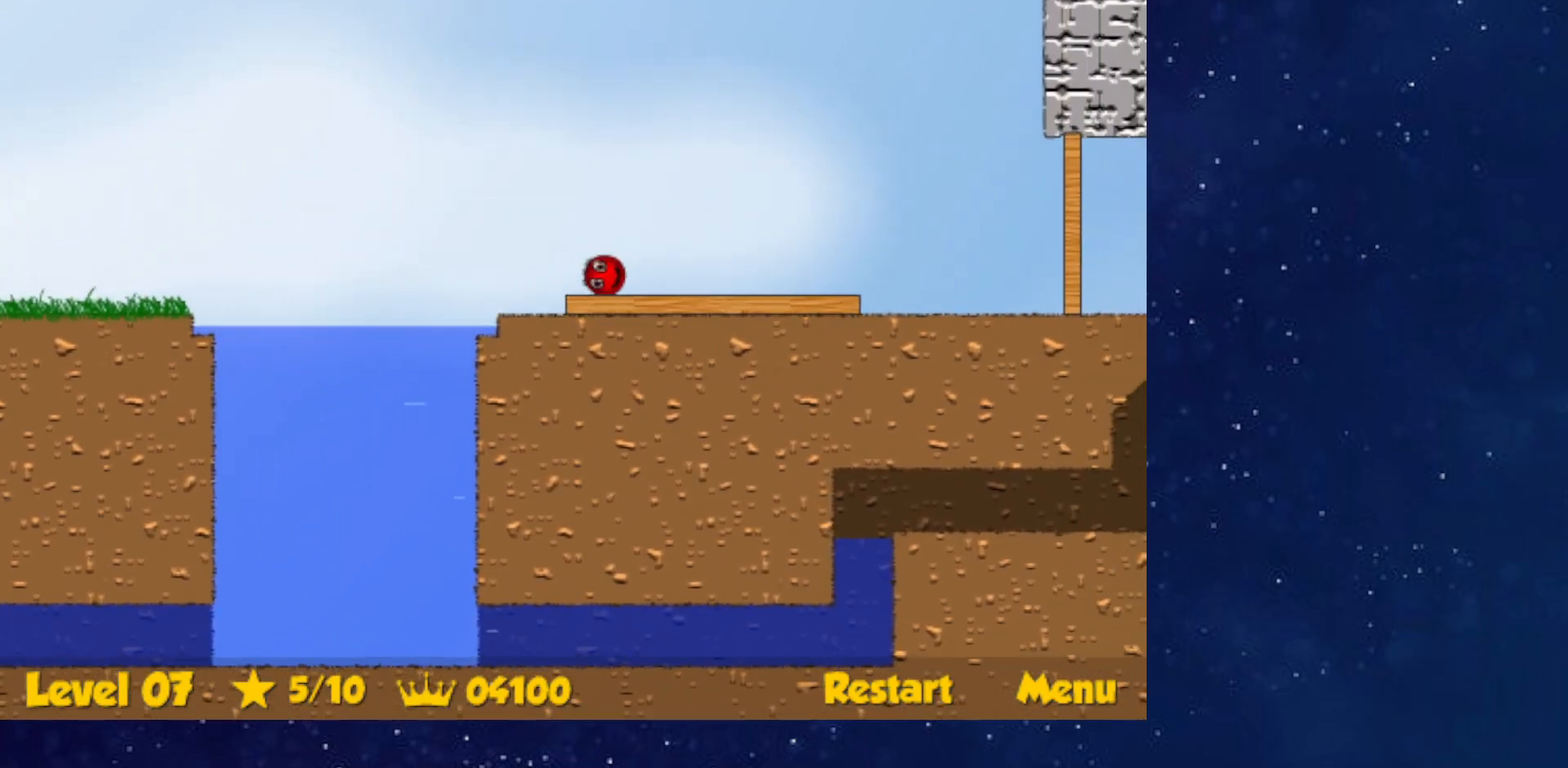
{"keys": ["right", "up"], "events": [[17, "up", "down"]]}
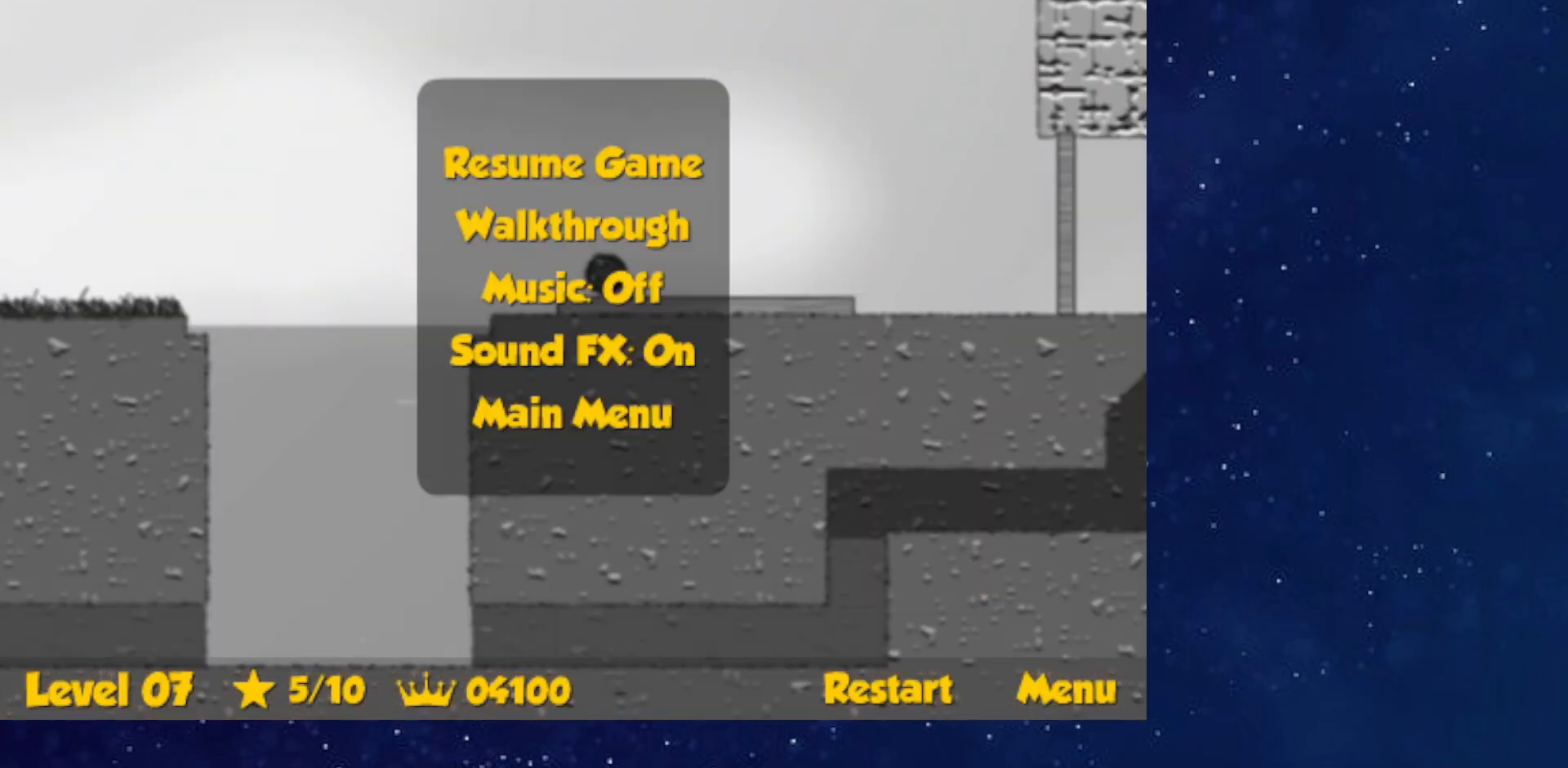
{"keys": ["right", "up"], "events": []}
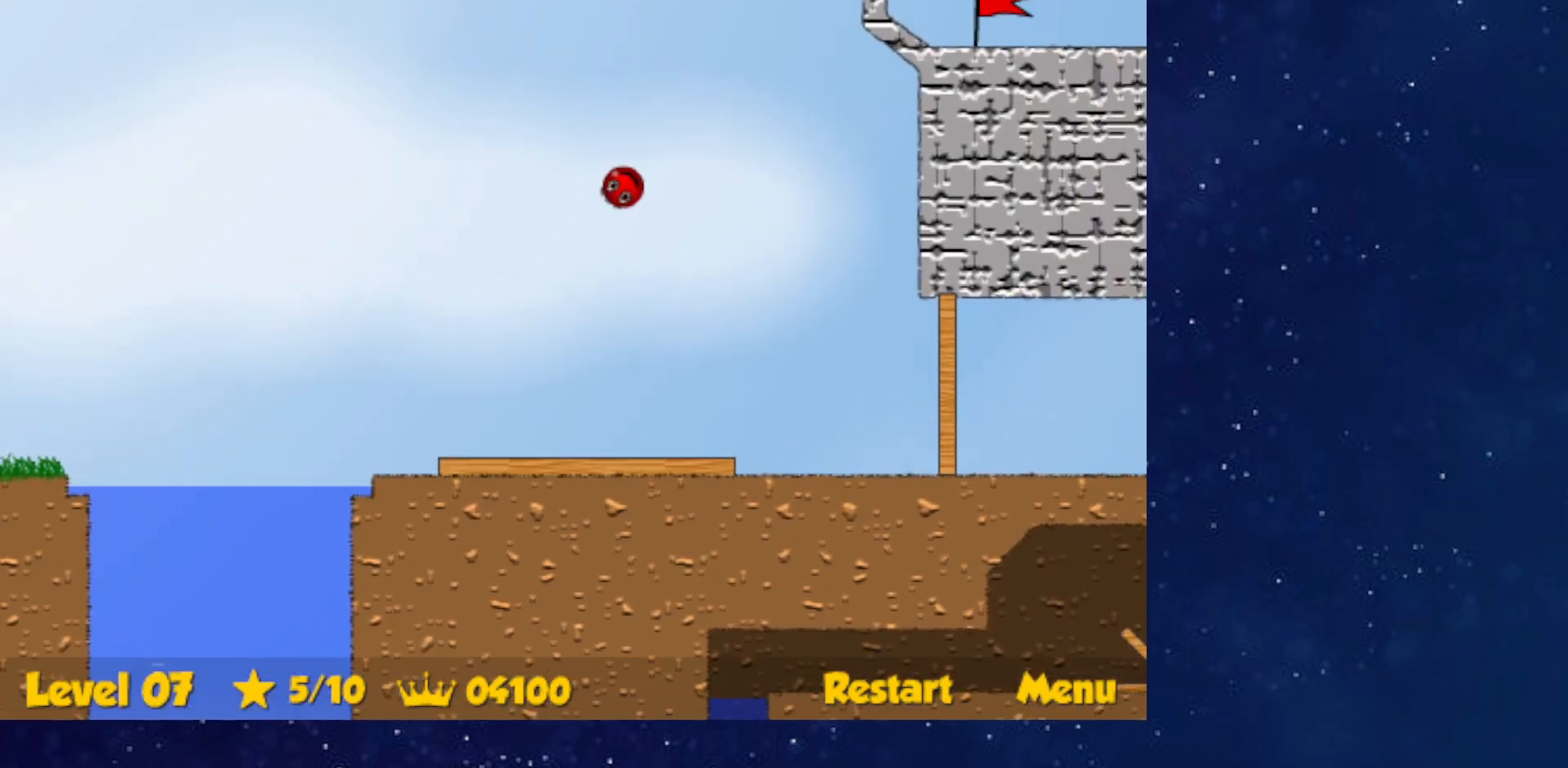
{"keys": ["right", "up"], "events": []}
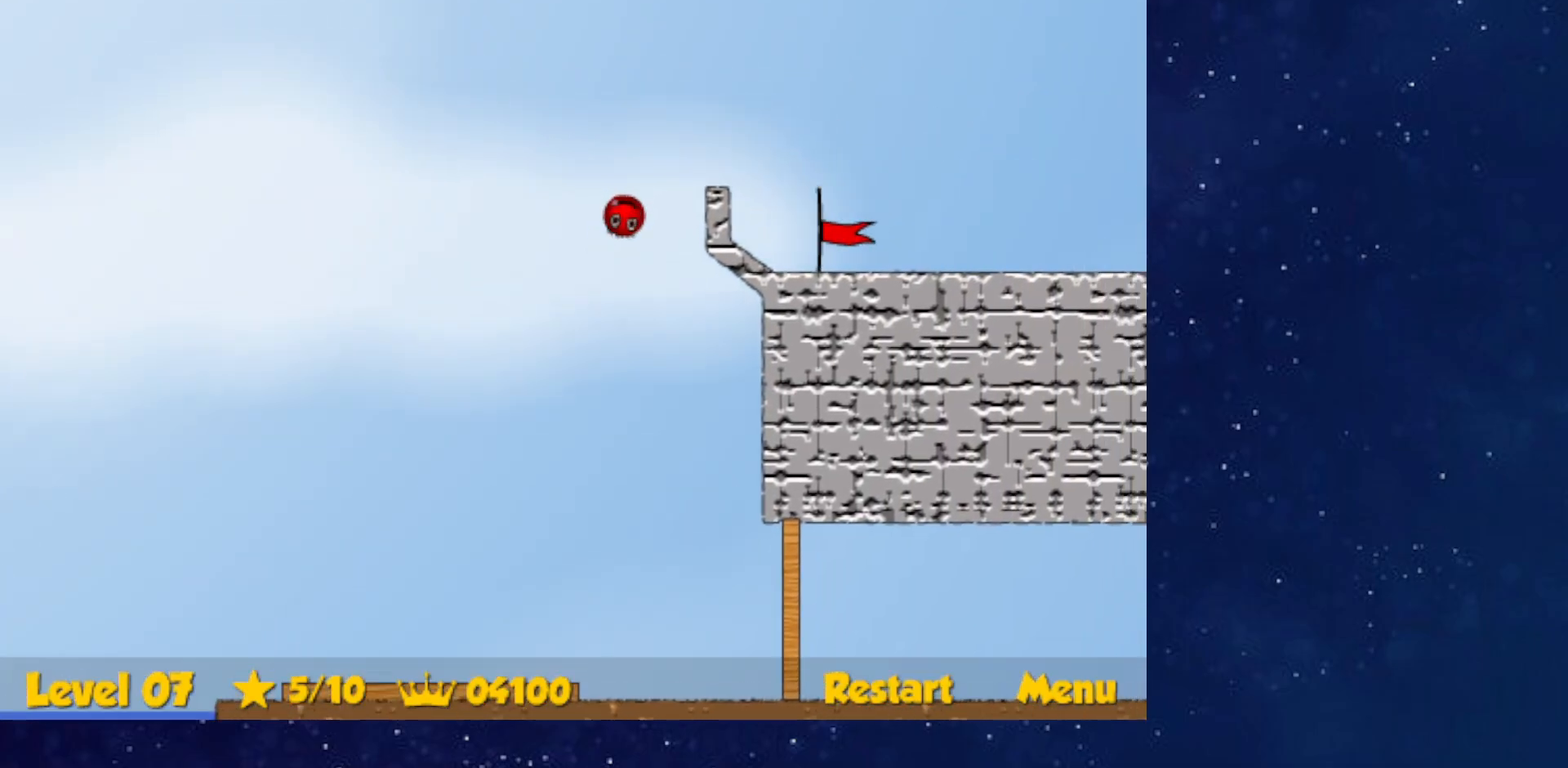
{"keys": ["right"], "events": [[33, "up", "up"], [166, "down", "down"], [233, "down", "up"]]}
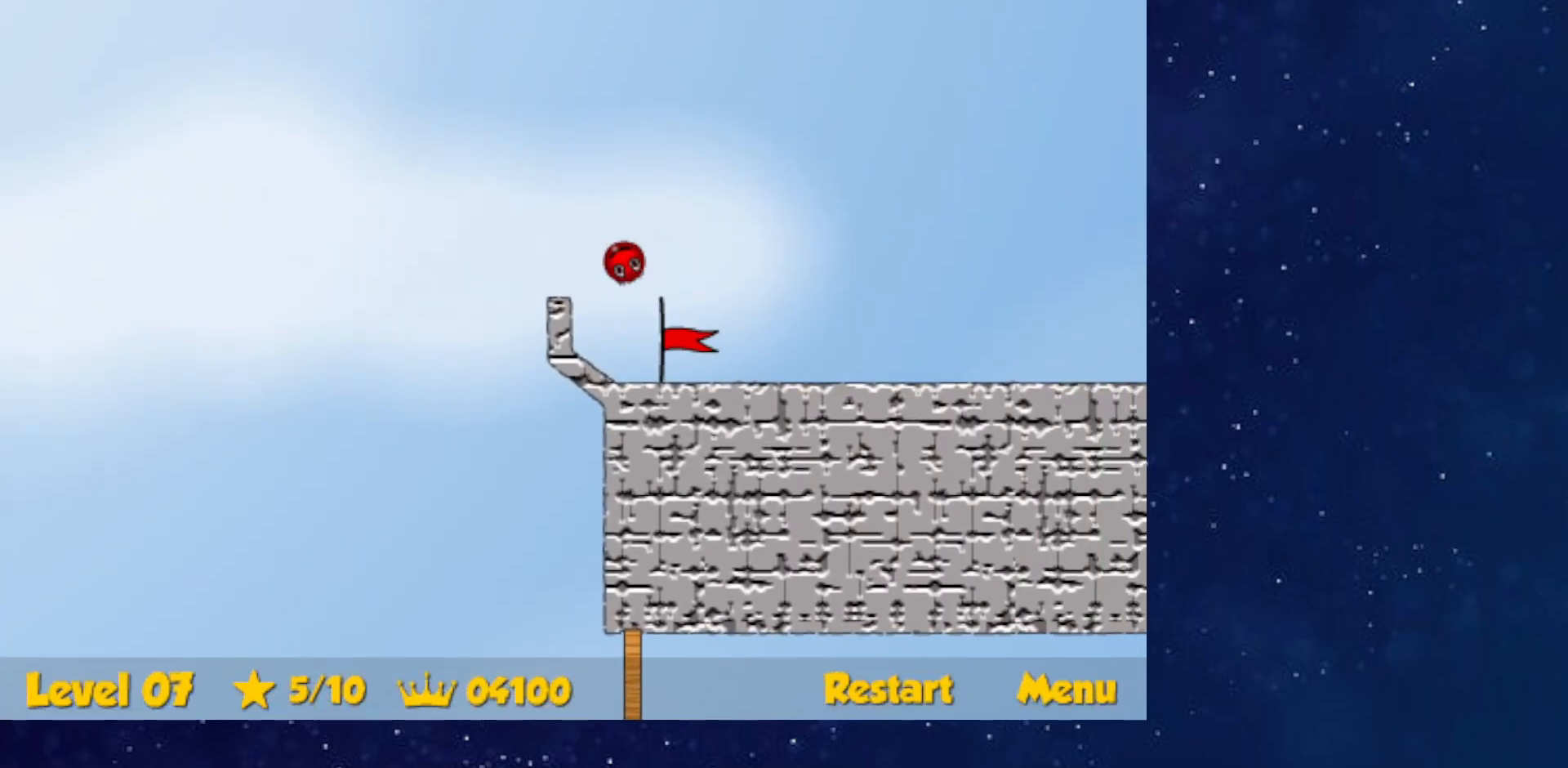
{"keys": ["right"], "events": []}
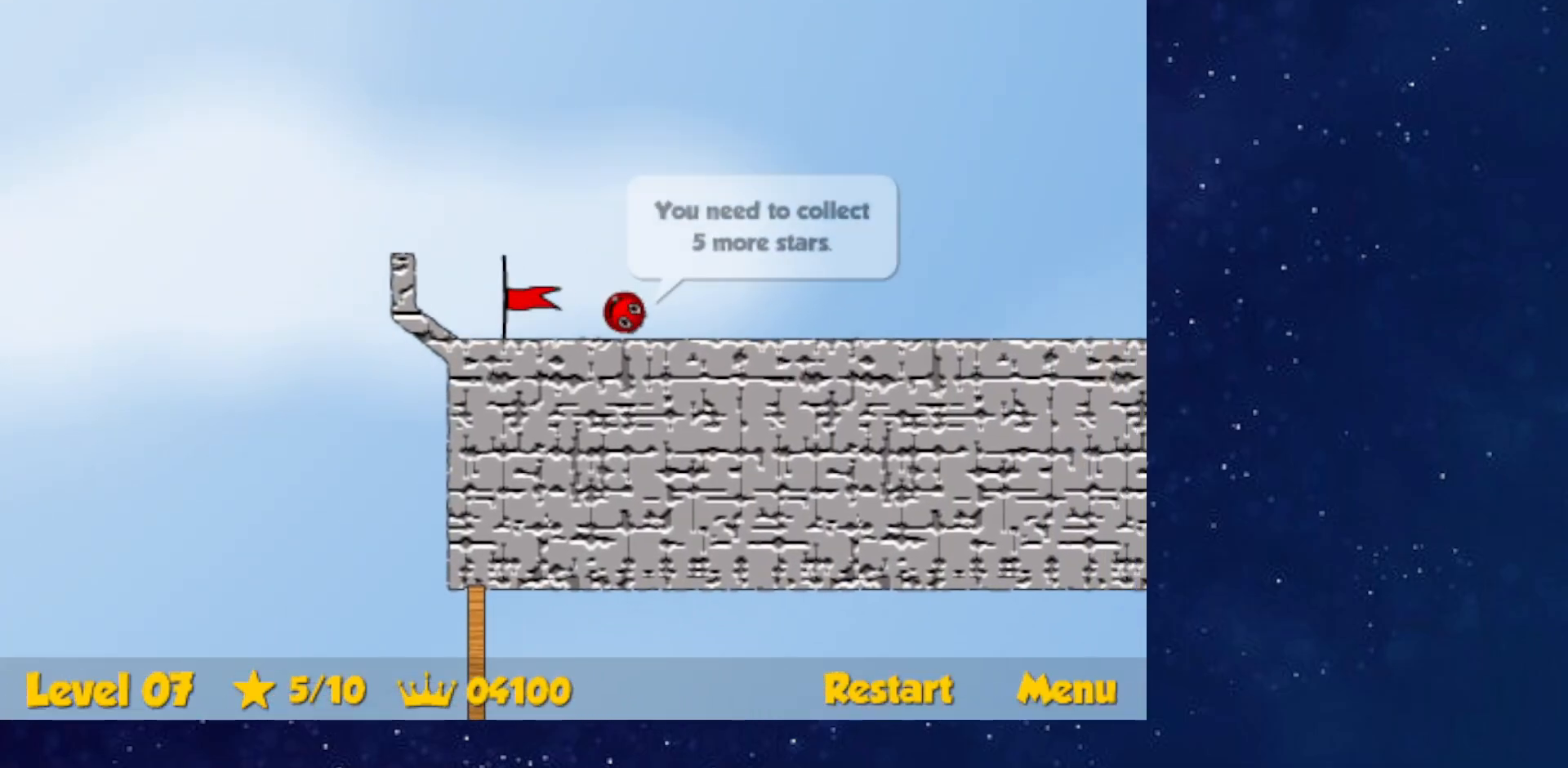
{"keys": ["right"], "events": []}
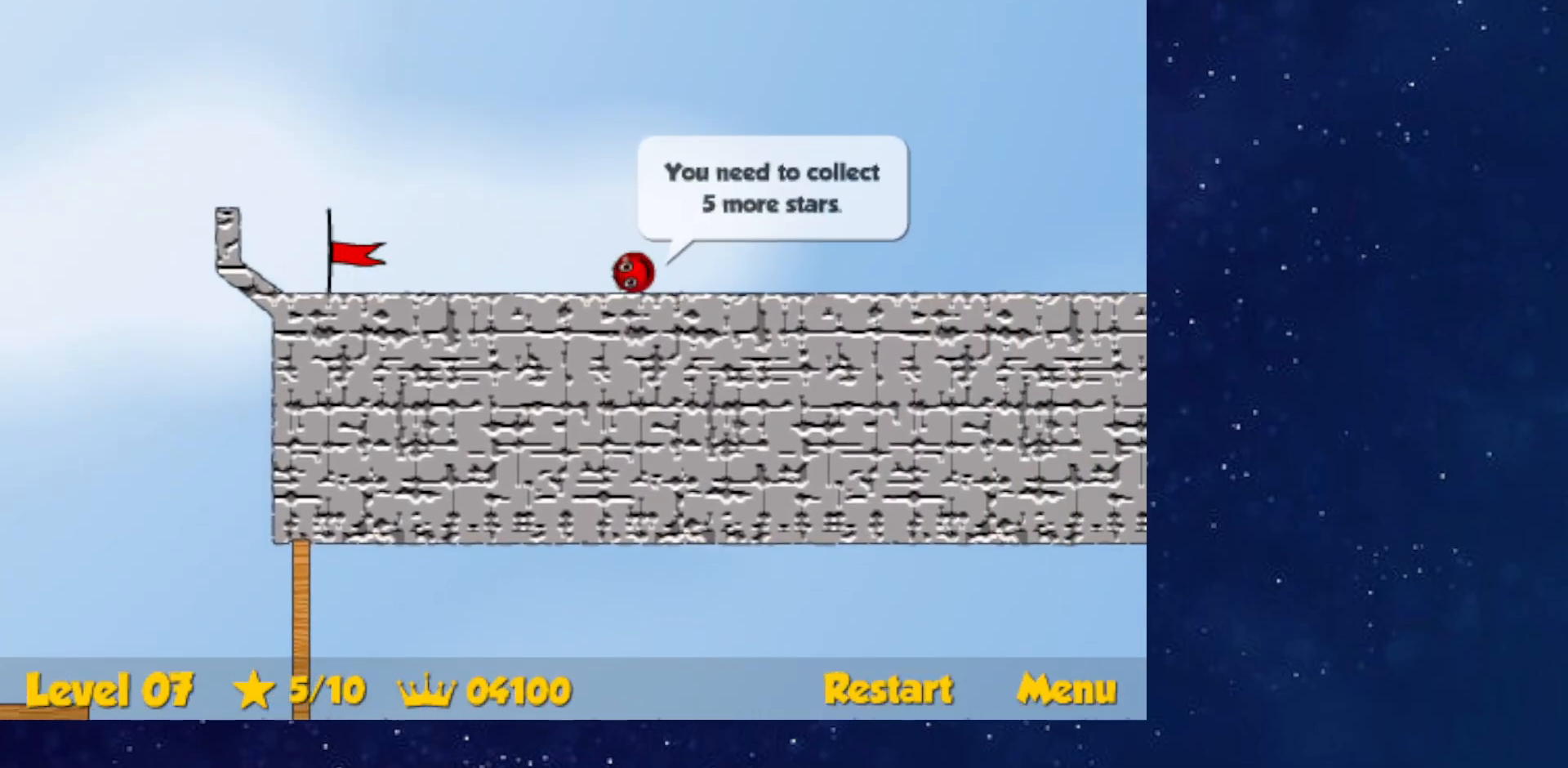
{"keys": ["right"], "events": []}
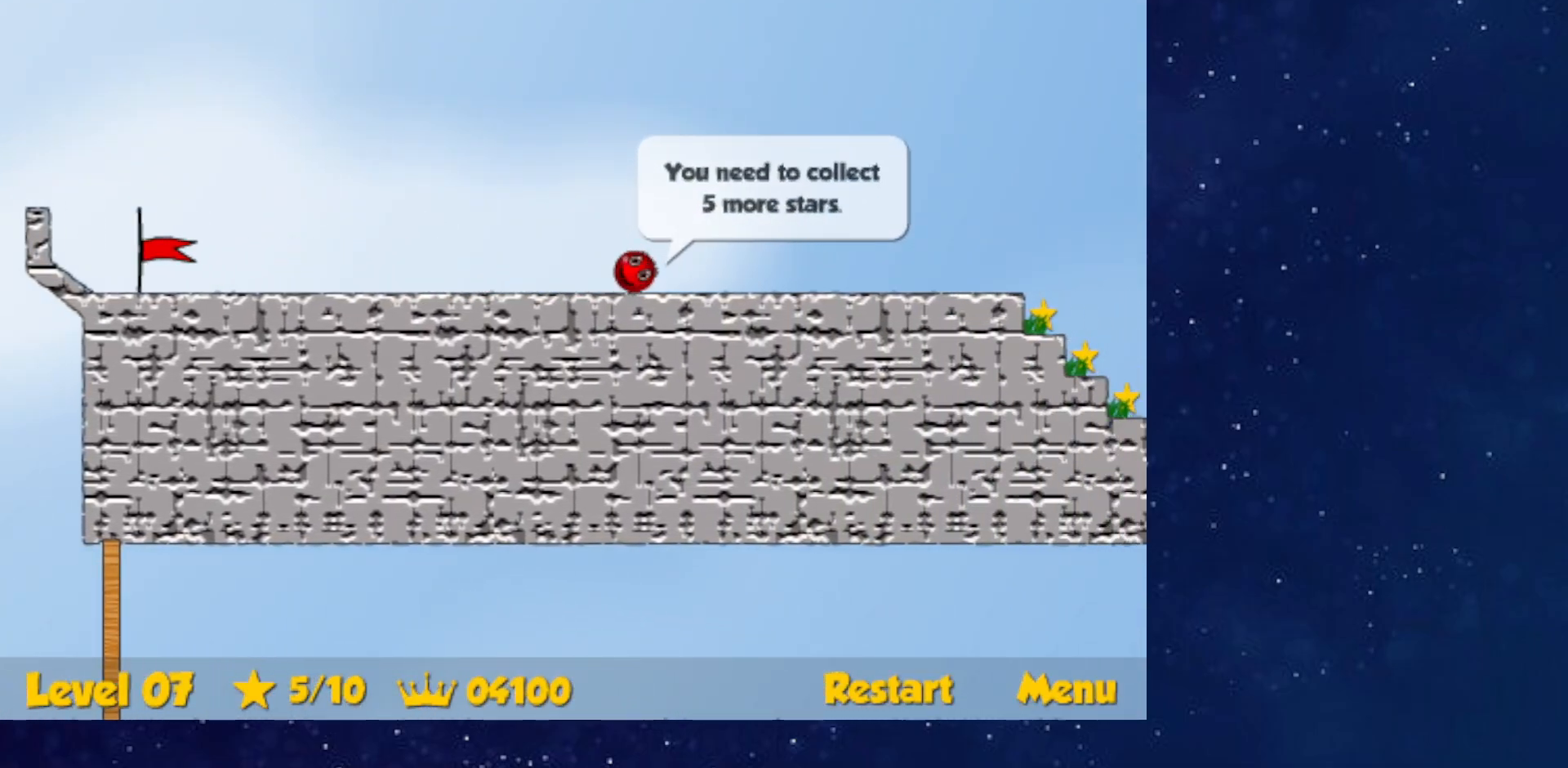
{"keys": ["right"], "events": []}
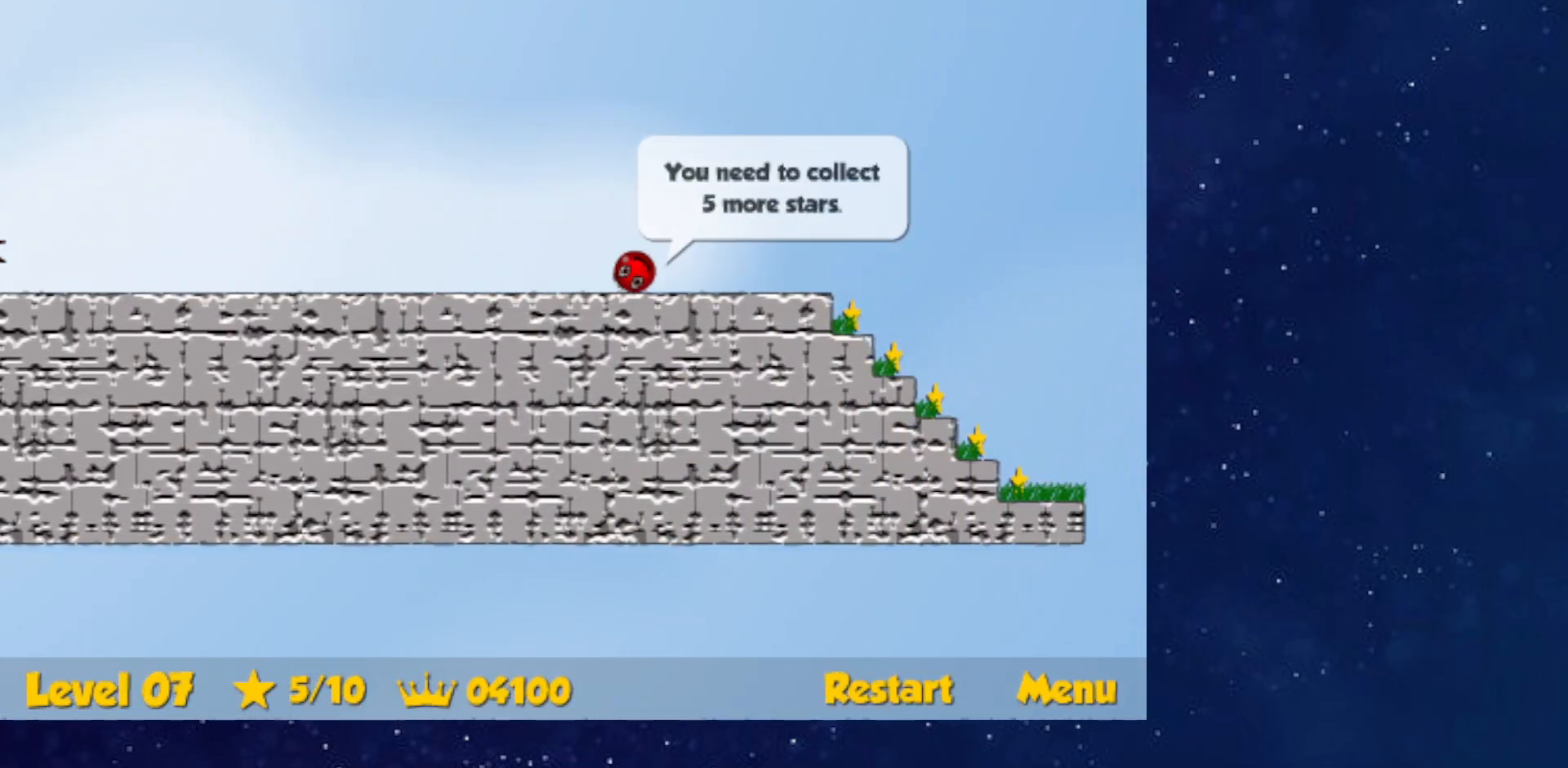
{"keys": ["down", "right"], "events": [[501, "down", "down"]]}
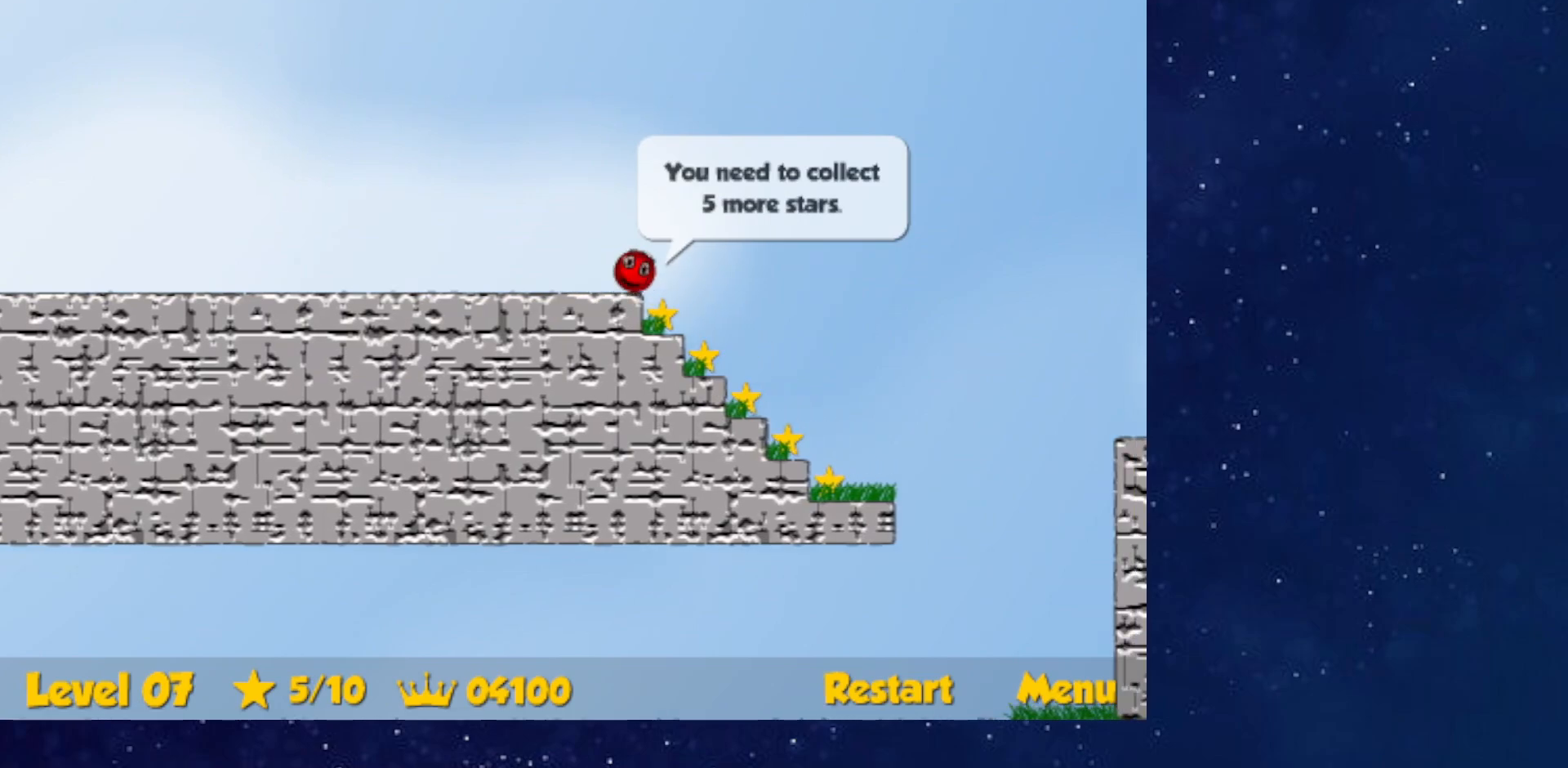
{"keys": ["down", "left"], "events": [[117, "right", "up"], [133, "left", "down"], [350, "left", "up"], [500, "left", "down"]]}
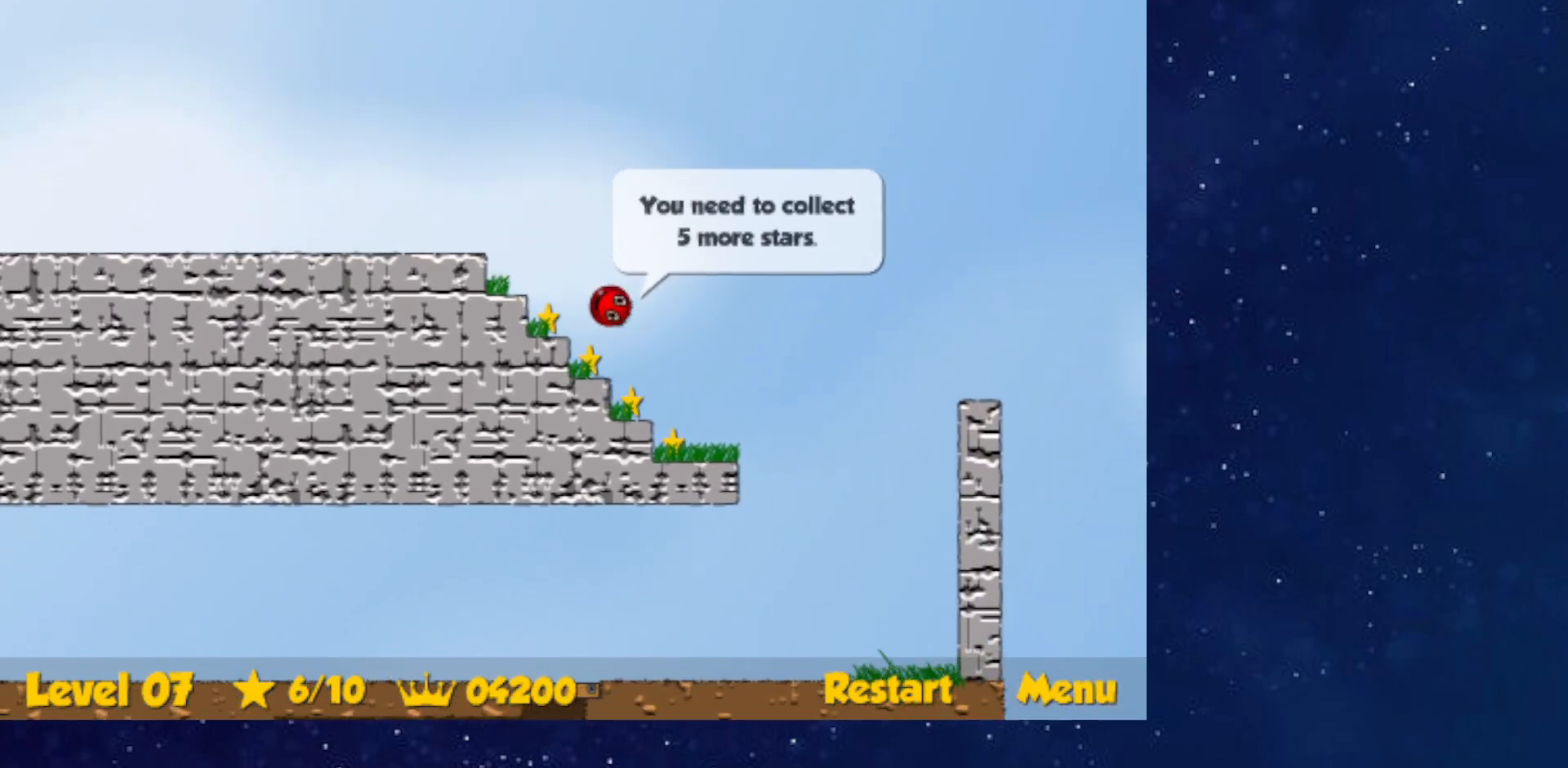
{"keys": ["left"], "events": [[67, "left", "up"], [100, "left", "down"], [434, "down", "up"]]}
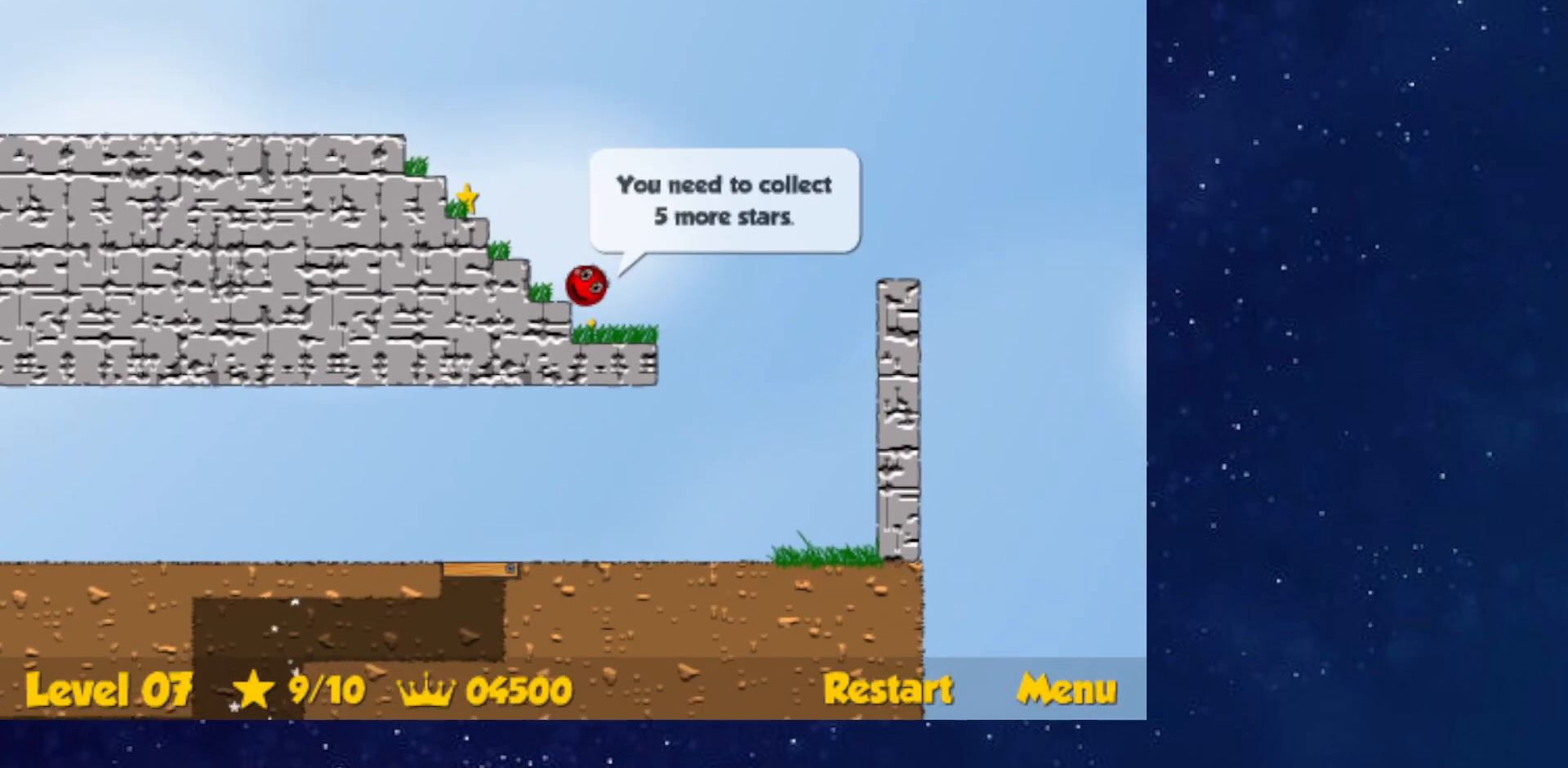
{"keys": ["left", "up"], "events": [[33, "up", "down"]]}
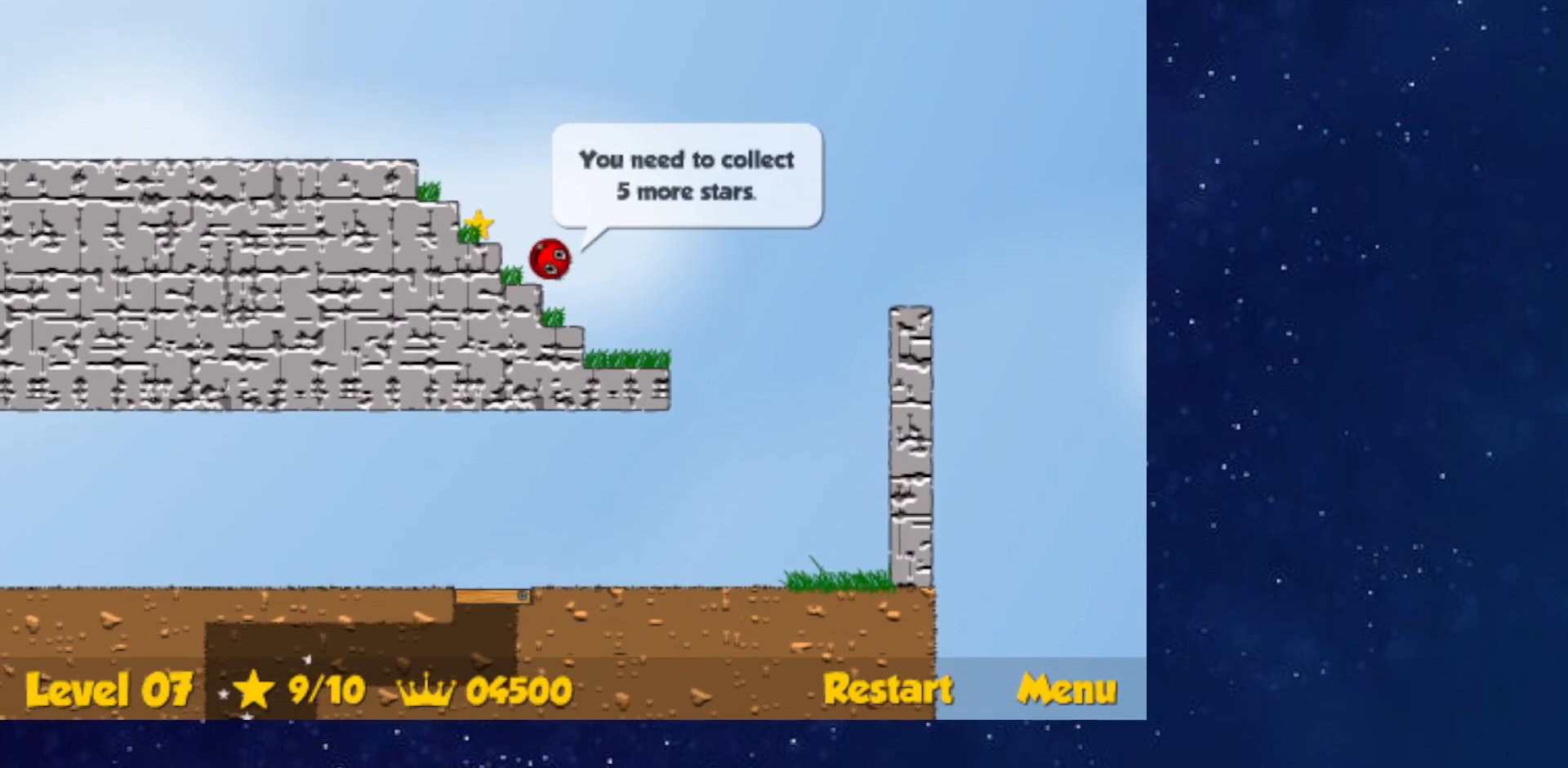
{"keys": ["left", "up"], "events": [[84, "up", "up"], [117, "left", "up"], [134, "right", "down"], [201, "right", "up"], [217, "left", "down"], [267, "up", "down"]]}
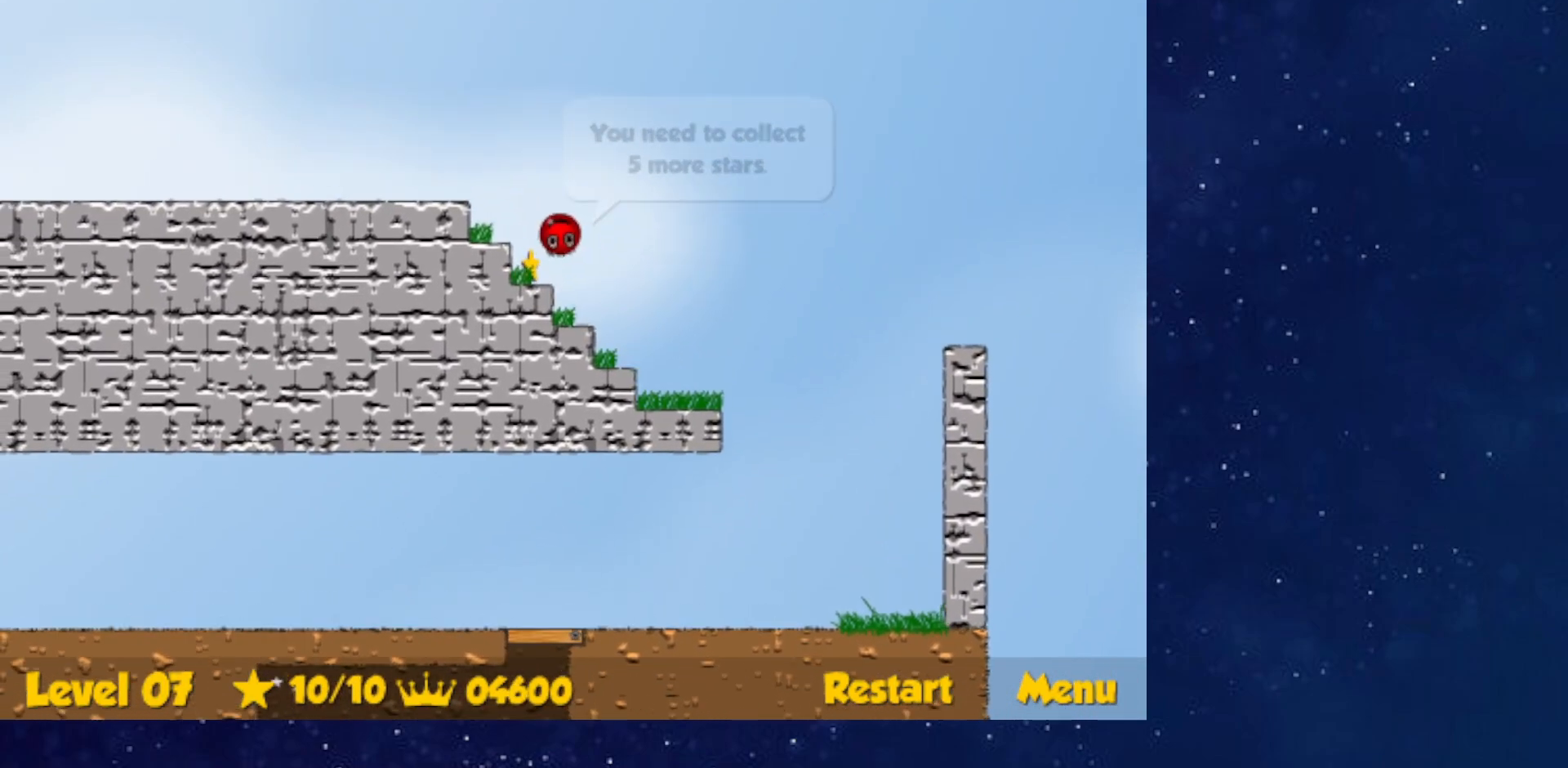
{"keys": ["down", "left"], "events": [[267, "up", "up"], [417, "down", "down"]]}
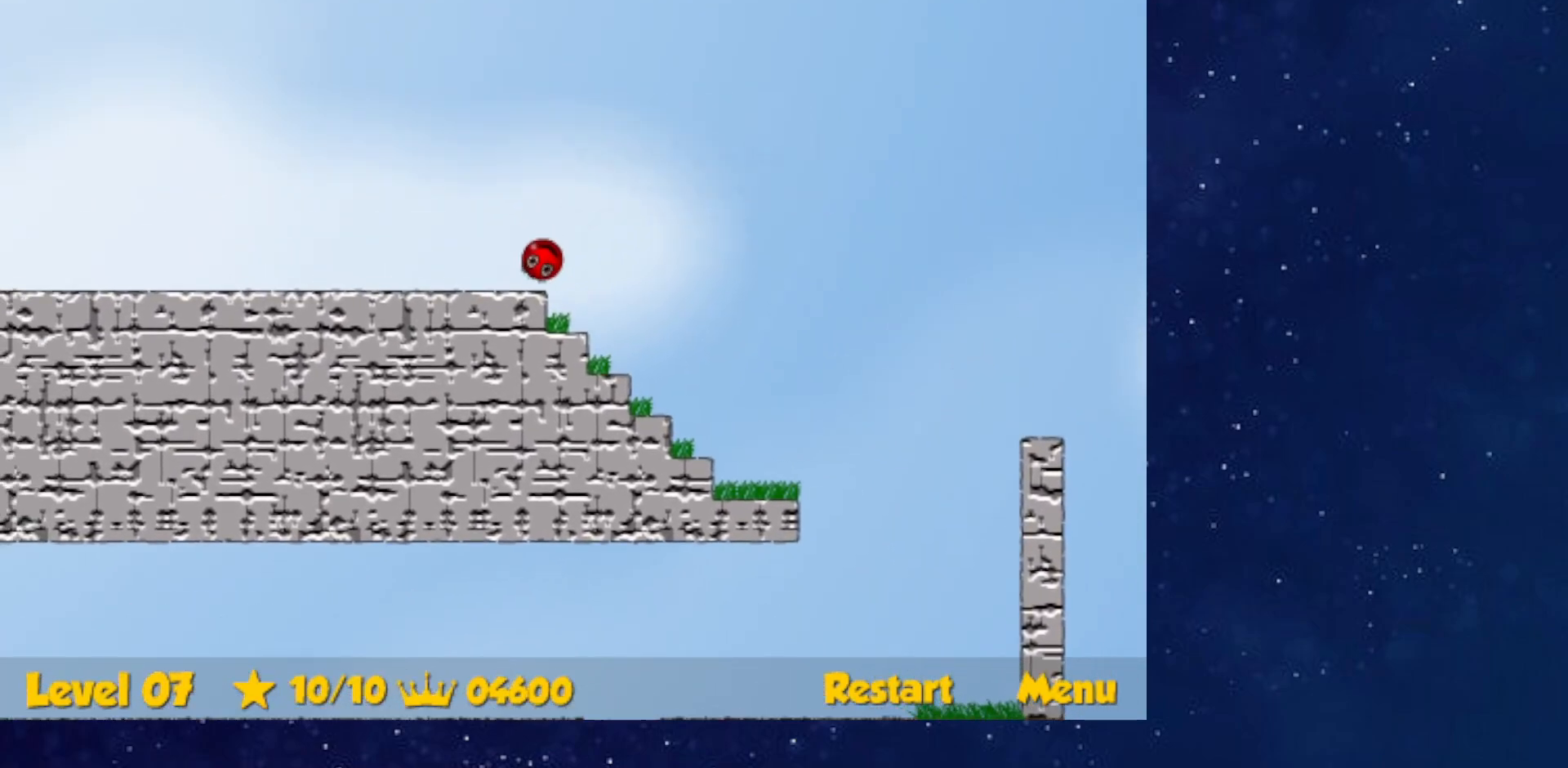
{"keys": ["left"], "events": [[167, "down", "up"]]}
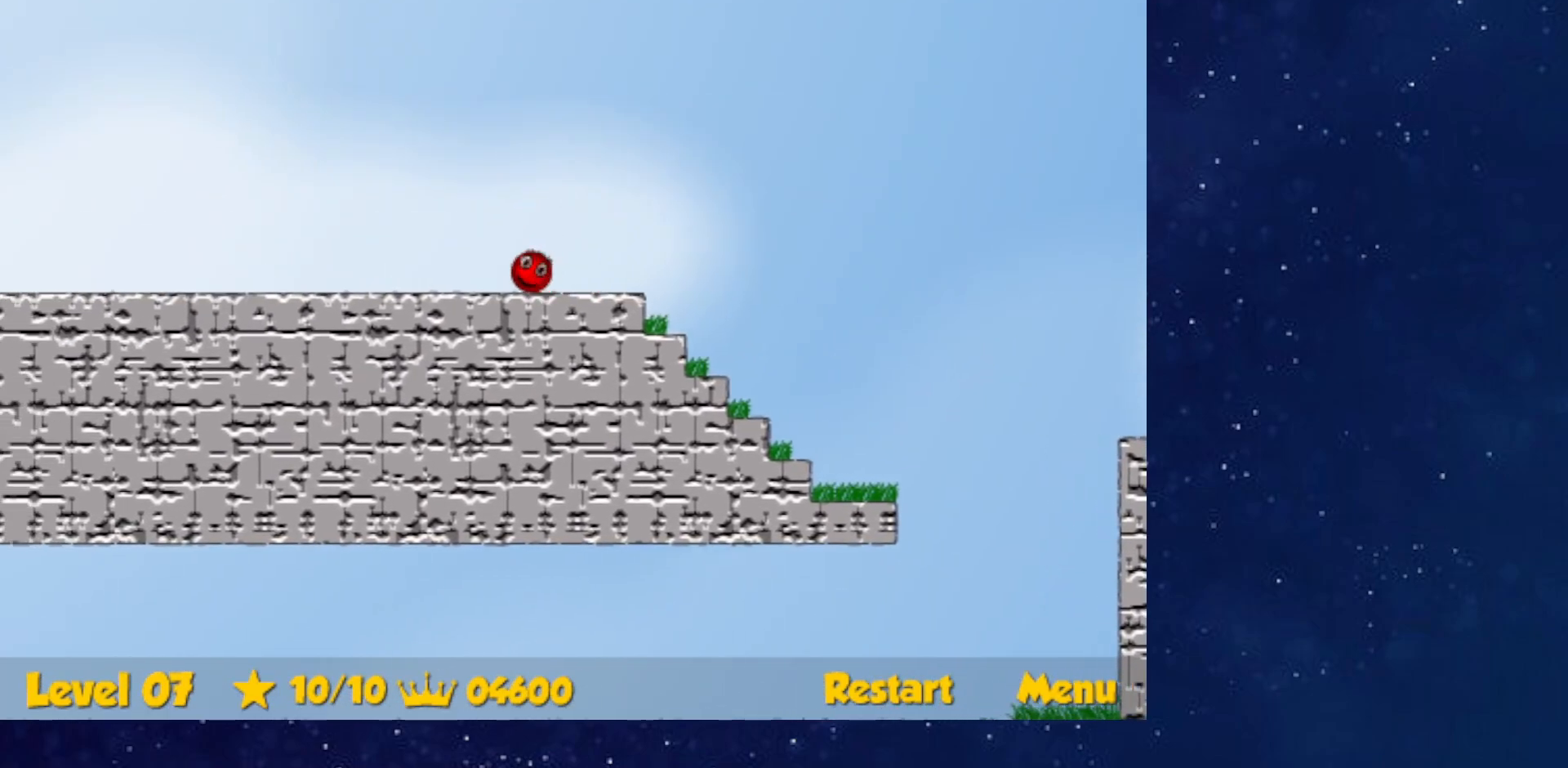
{"keys": ["left", "up"], "events": [[50, "up", "down"]]}
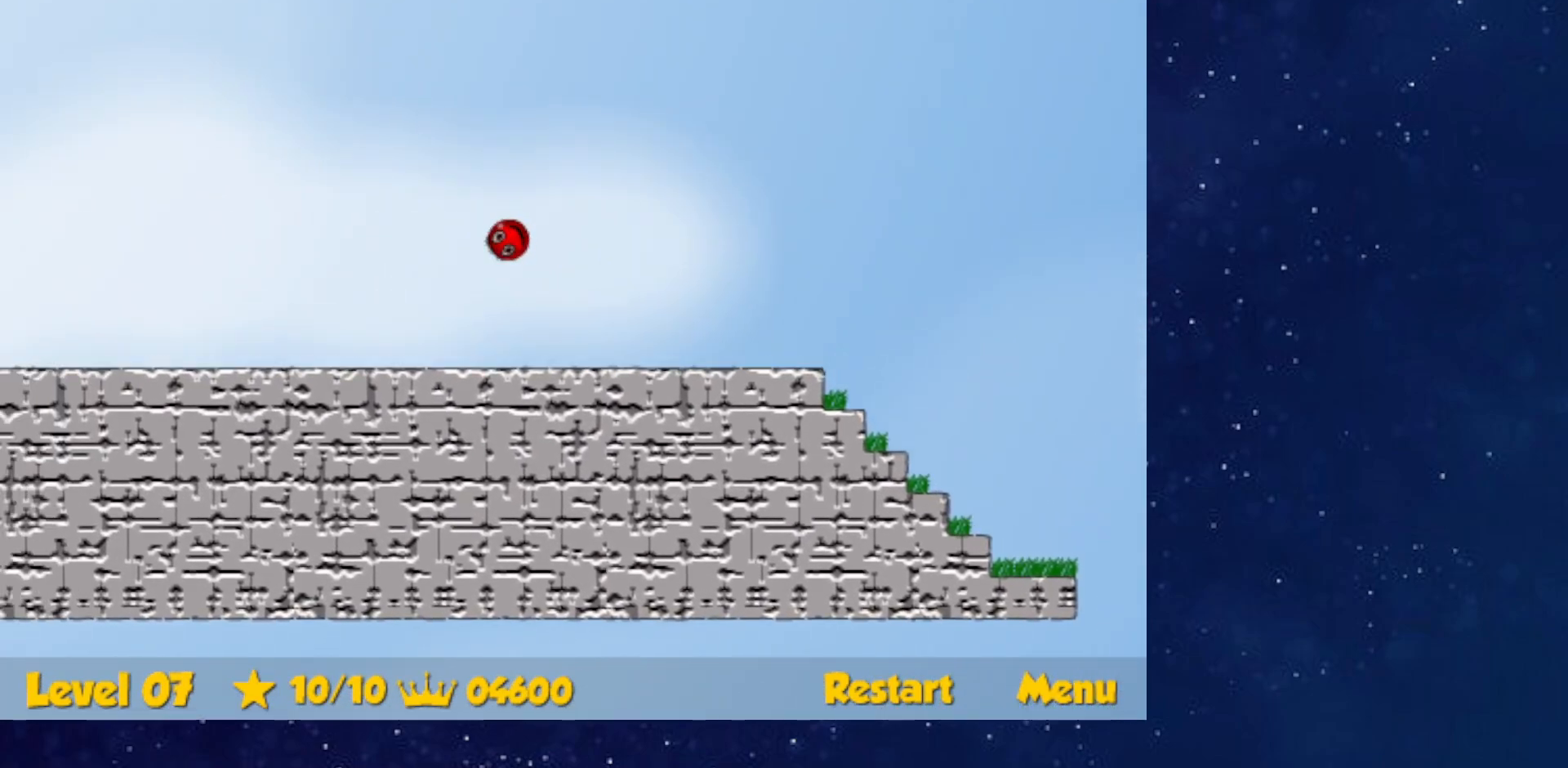
{"keys": ["left", "up"], "events": []}
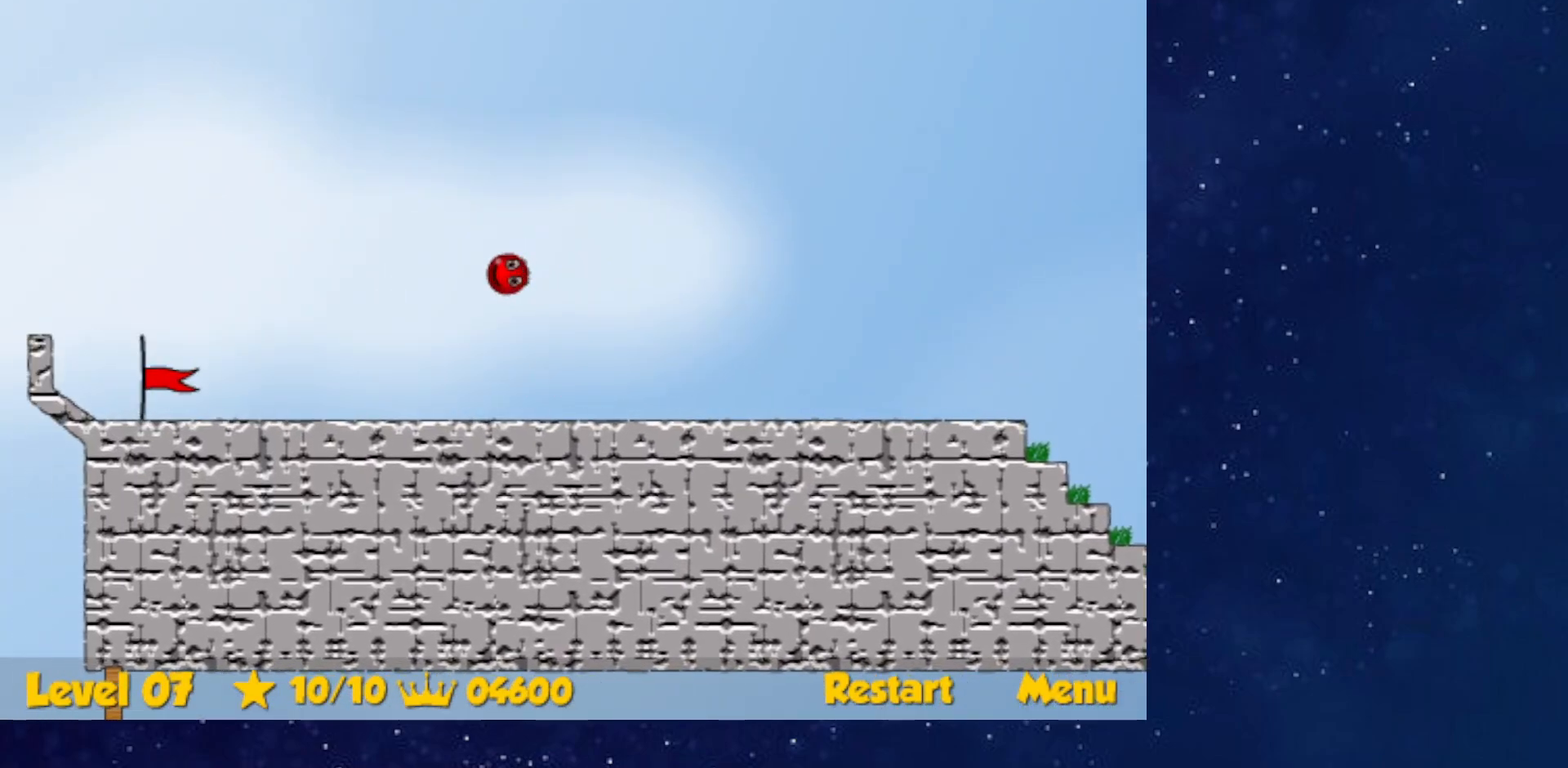
{"keys": ["left"], "events": [[200, "up", "up"]]}
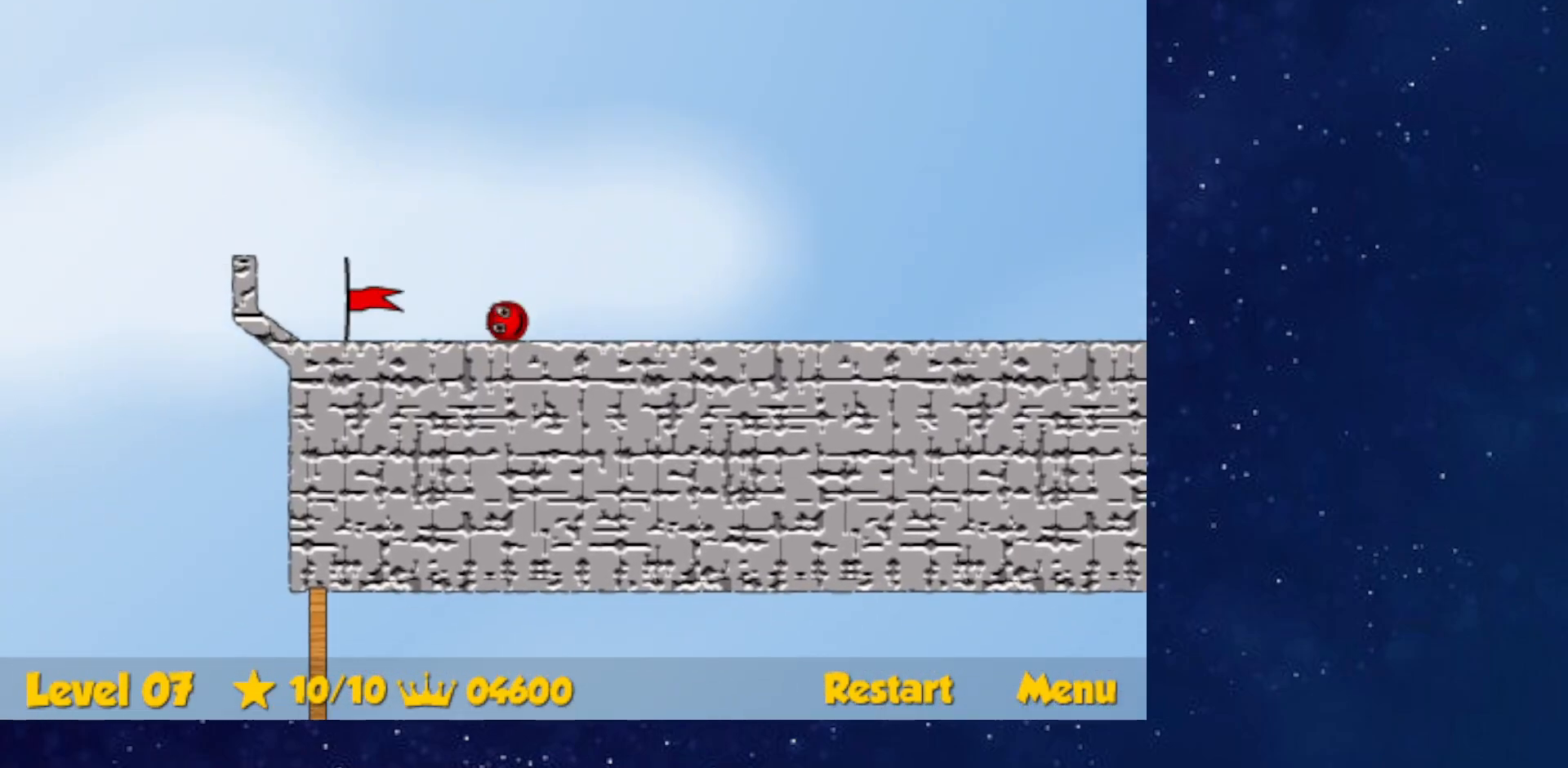
{"keys": [], "events": [[484, "left", "up"]]}